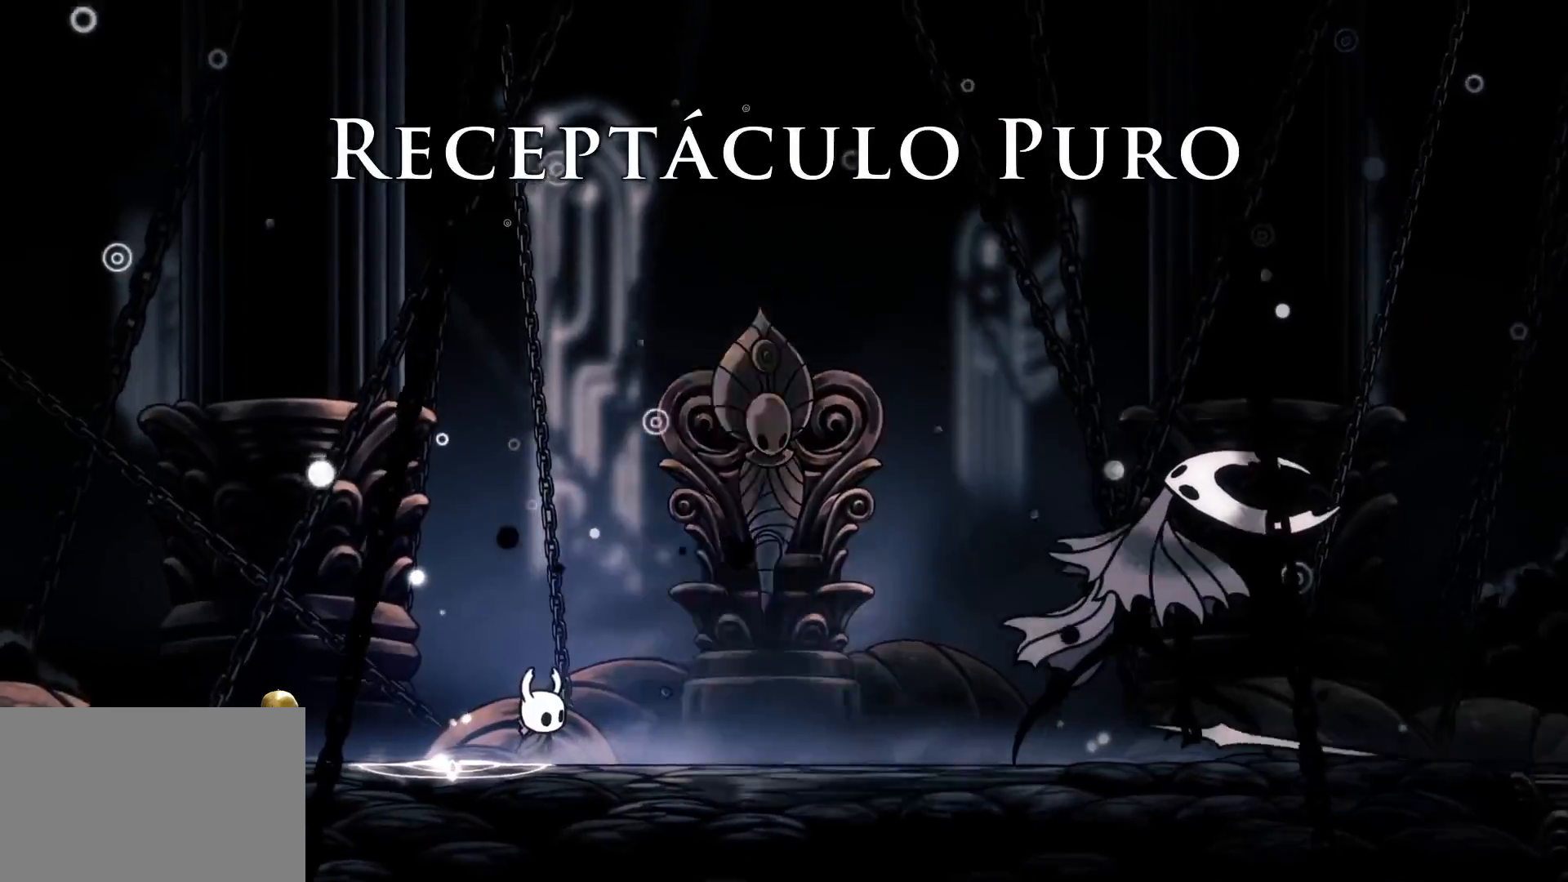
Gameplay with keyboard and mouse; each line is a JSON object with the keys and mouse buttons held at the frame after it. "events" lists presses ("down") and releases ("up") of "1", "2", "3", "4", "5", "a", "alt", "c", "ctrl", "d", "e", "f", "q", "r", "s", "shift", "space", "tab", "v", "w", "x", "z", "mouse_left", "mouse_middle", "mouse_right", "mouse_wheel_up" and "mouse_wheel_down" between this image and that frame as [ms after this image, input, new state], when the widget could be followed in between. "mouse_left", "mouse_middle", "mouse_right", "mouse_wheel_up", "mouse_wheel_down" = the "left", "middle", "right", "wheel_up", "wheel_down" buttons of the "mouse" list. No other keys are recorded. Mouse movement is not recorded.
{"keys": ["f"], "mouse": [], "events": [[84, "f", "down"]]}
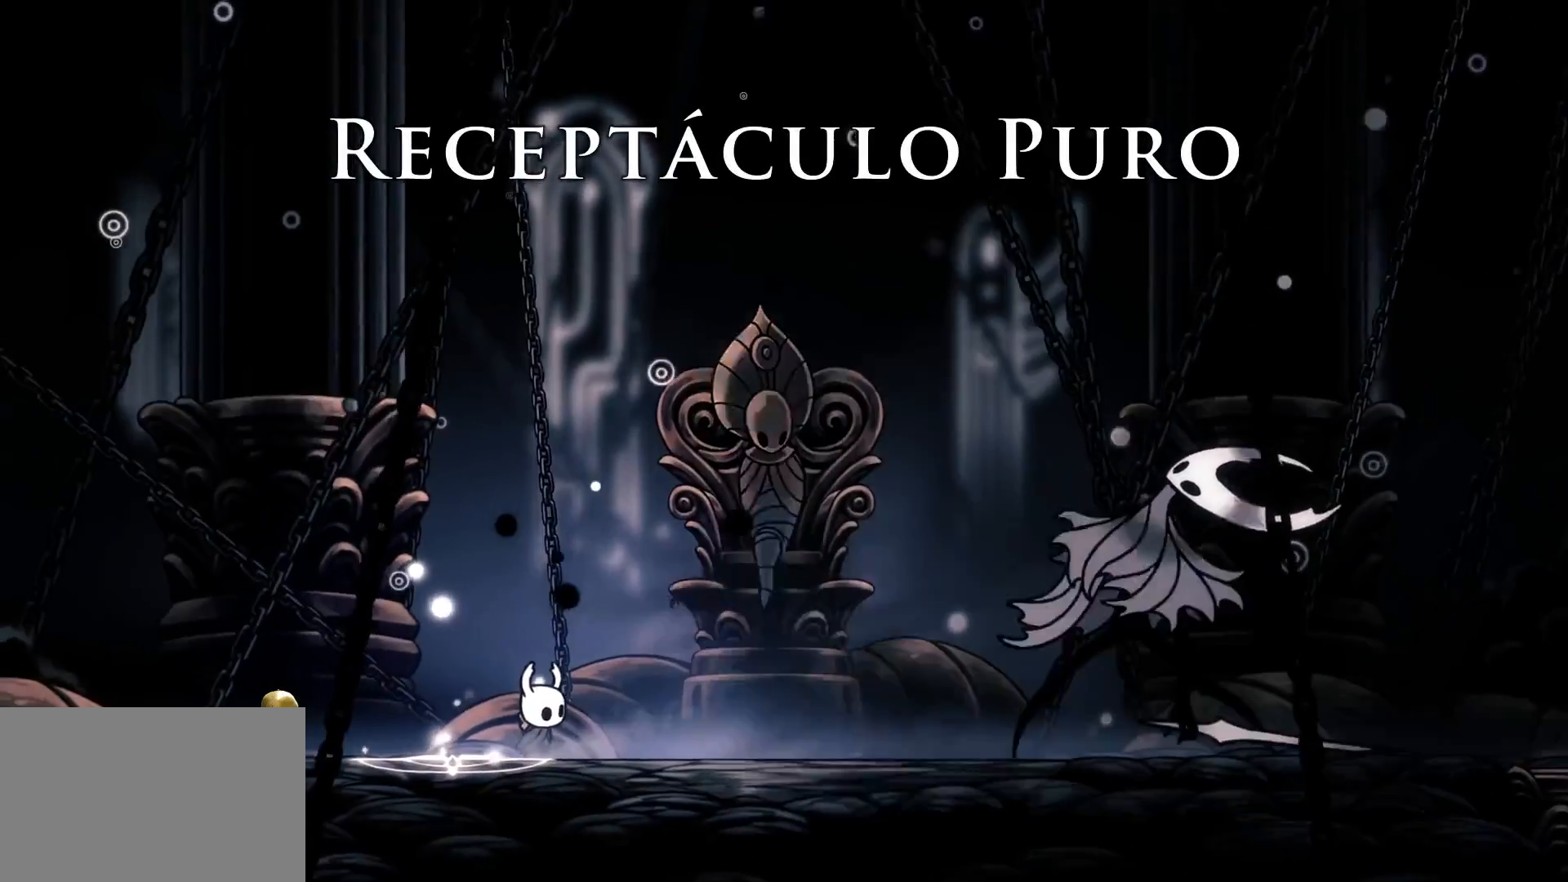
{"keys": ["f"], "mouse": [], "events": []}
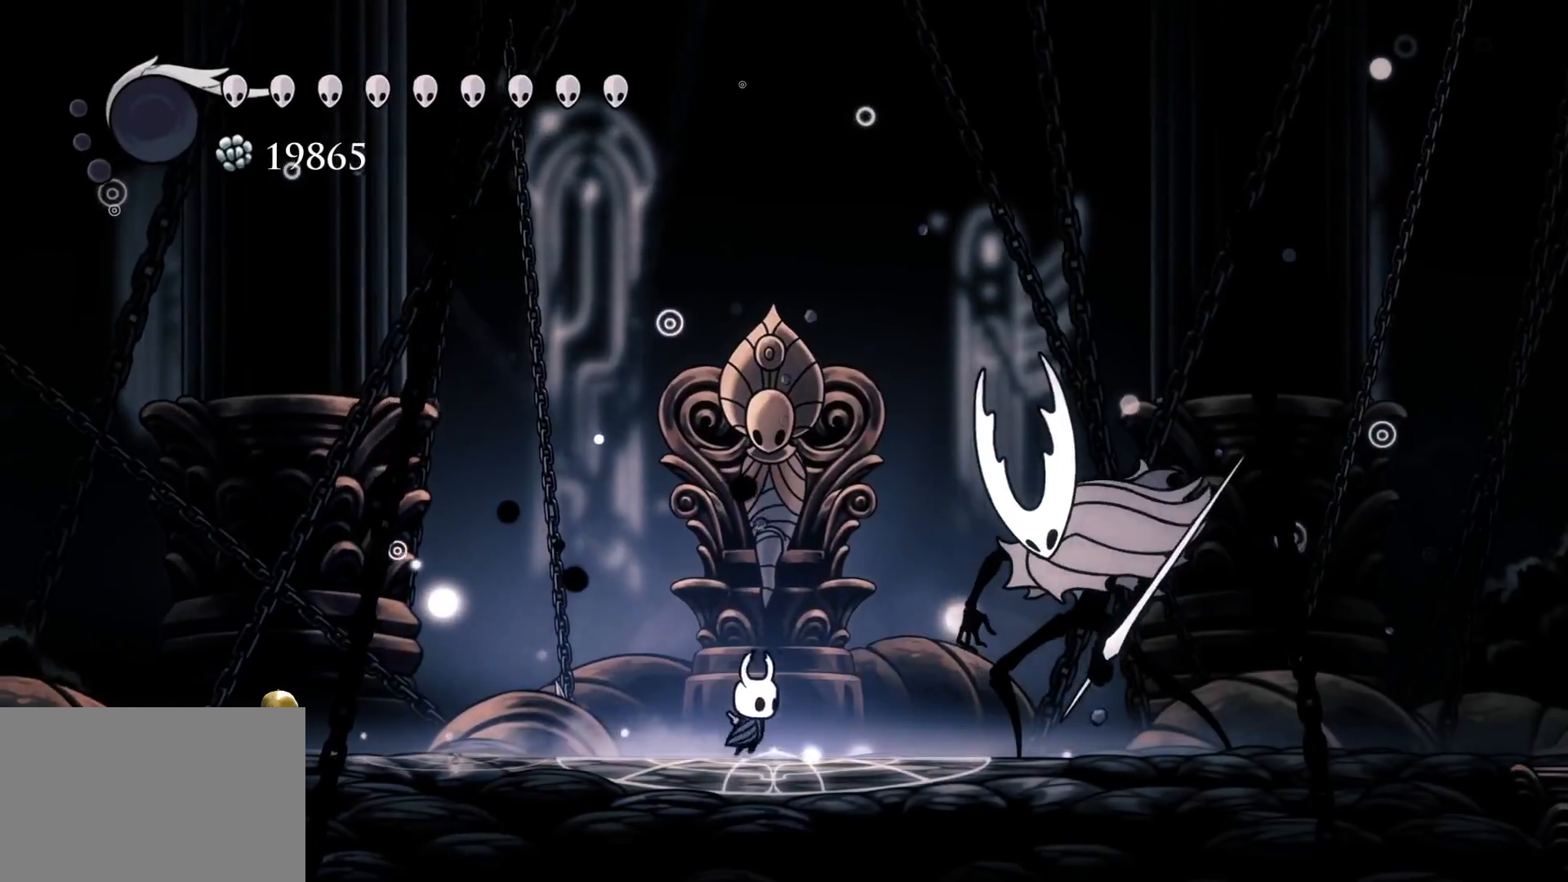
{"keys": ["s"], "mouse": [], "events": [[200, "mouse_left", "down"], [250, "f", "up"], [250, "s", "down"], [334, "mouse_left", "up"]]}
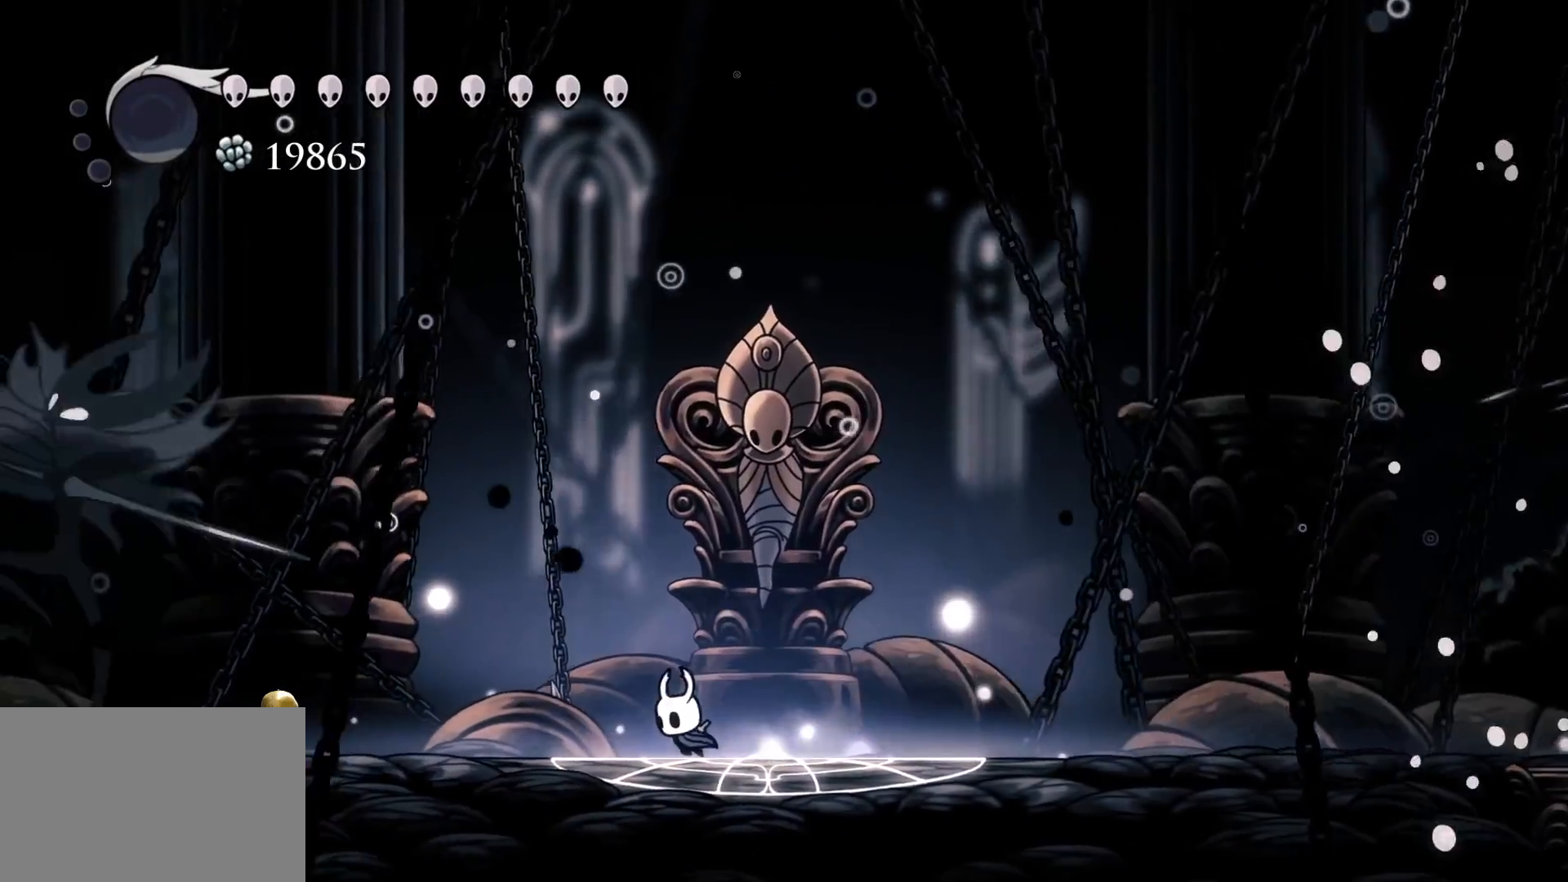
{"keys": ["f", "space"], "mouse": [], "events": [[217, "s", "up"], [250, "f", "down"], [434, "space", "down"]]}
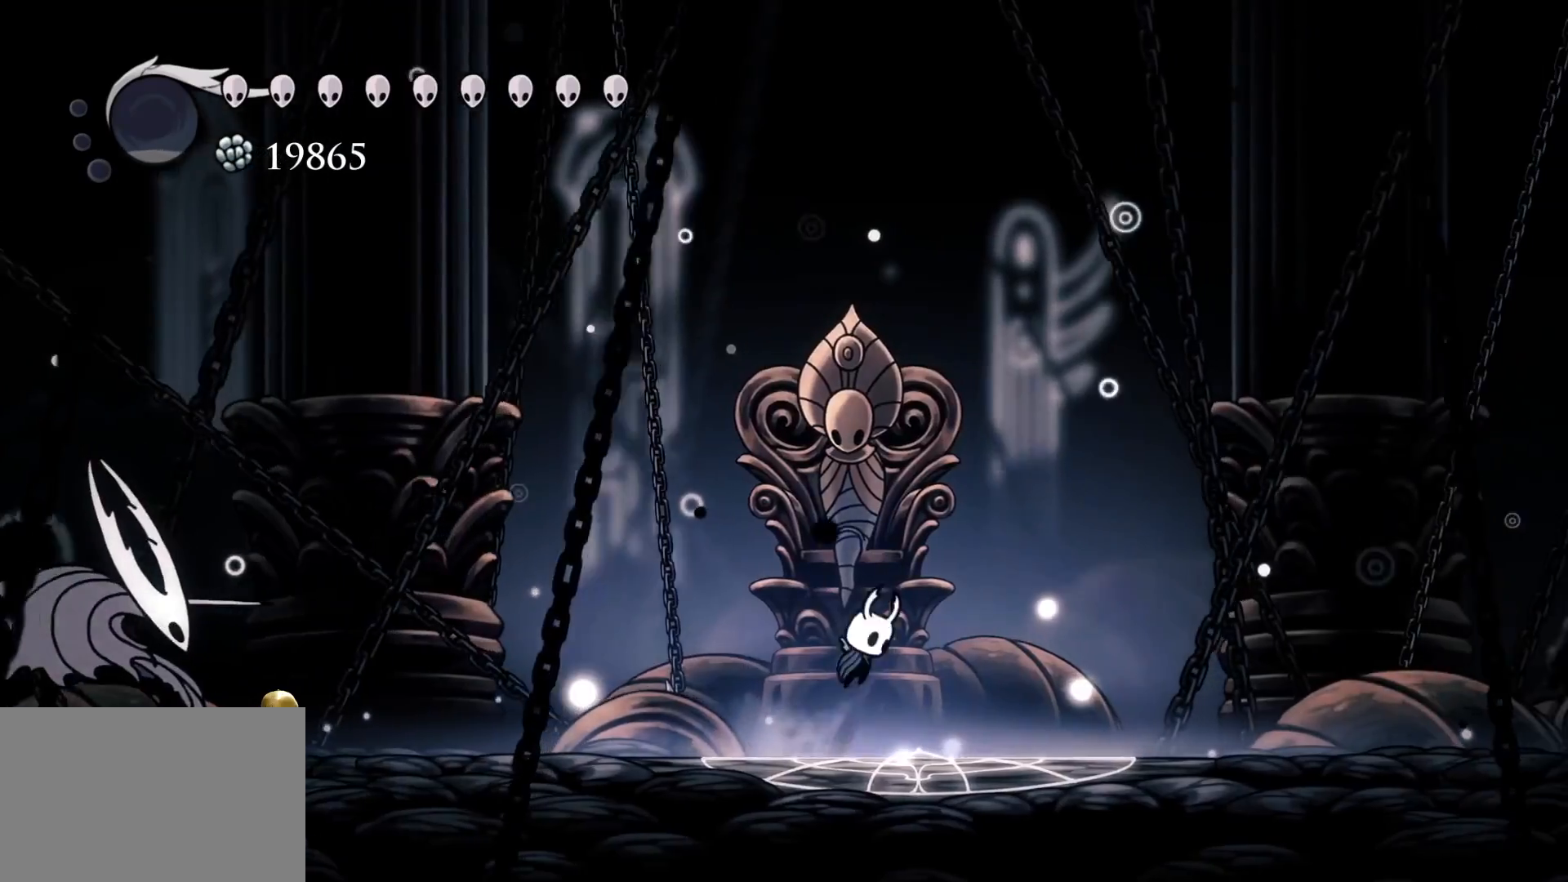
{"keys": ["f"], "mouse": [], "events": [[34, "d", "down"], [34, "s", "down"], [84, "f", "up"], [184, "mouse_left", "down"], [317, "s", "up"], [367, "f", "down"], [367, "space", "up"], [417, "mouse_left", "up"], [450, "d", "up"]]}
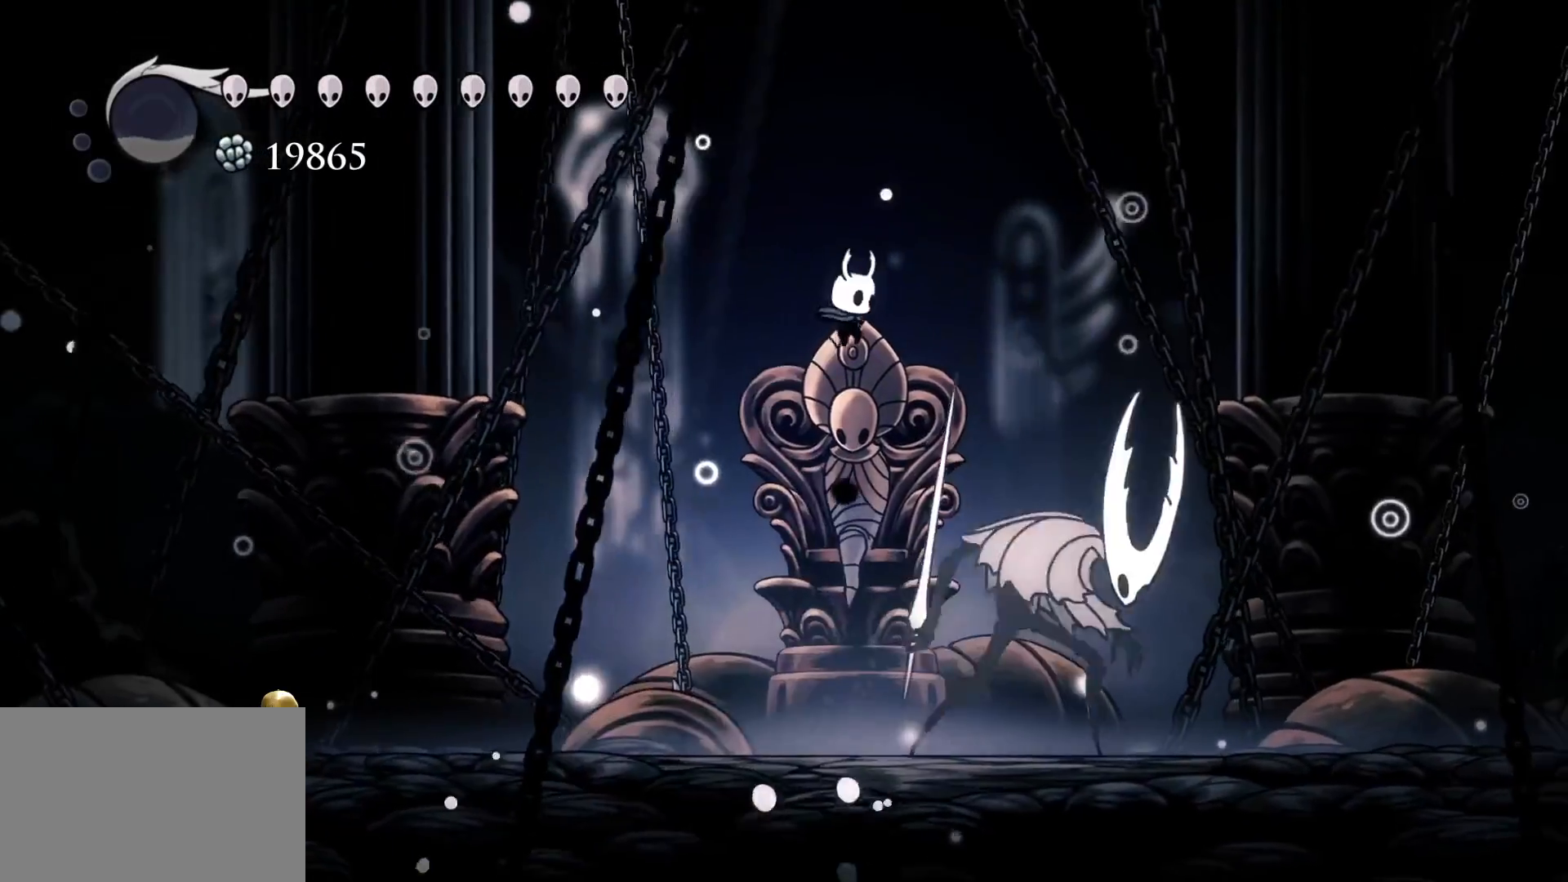
{"keys": [], "mouse": [], "events": [[50, "f", "up"], [284, "f", "down"], [334, "mouse_left", "down"], [417, "f", "up"], [467, "mouse_left", "up"]]}
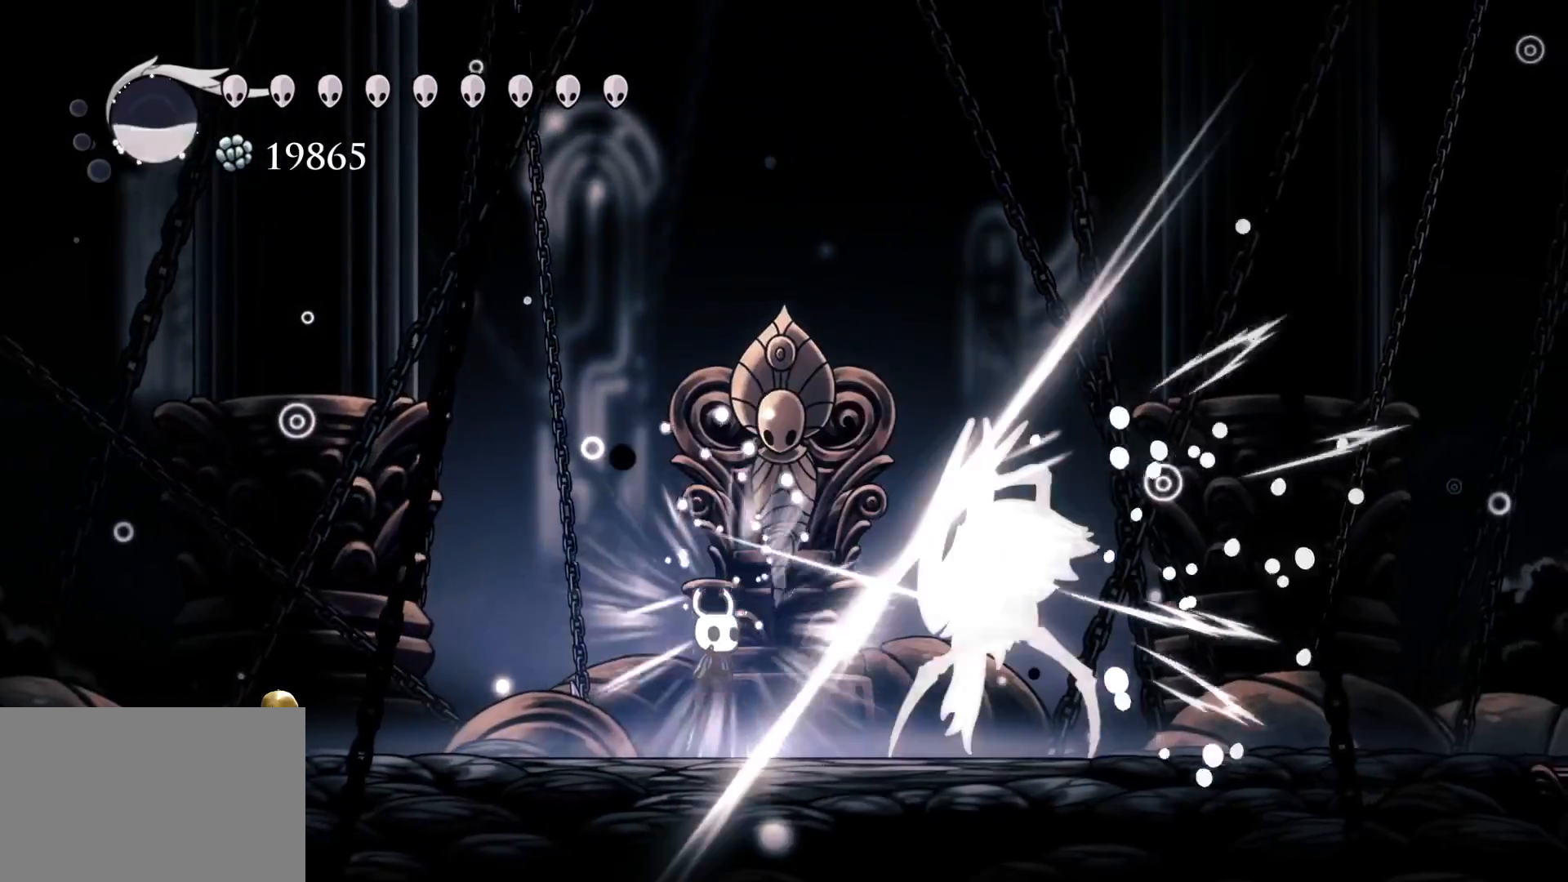
{"keys": ["f"], "mouse": [], "events": [[117, "f", "down"], [200, "f", "up"], [250, "s", "down"], [434, "f", "down"], [434, "s", "up"]]}
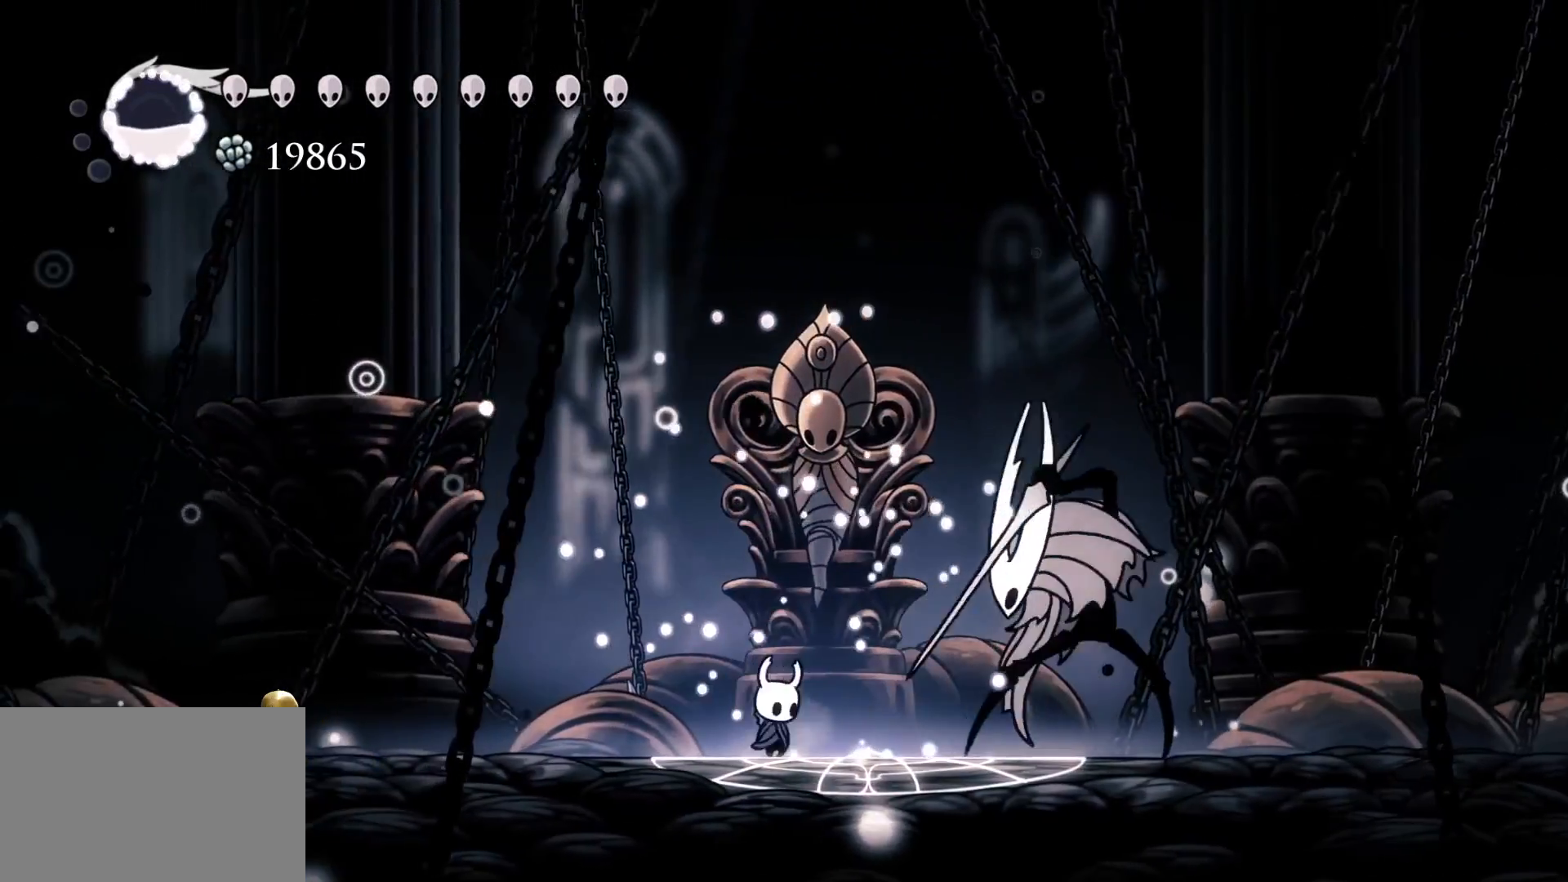
{"keys": ["s"], "mouse": [], "events": [[84, "f", "up"], [217, "f", "down"], [317, "mouse_left", "down"], [367, "f", "up"], [450, "mouse_left", "up"], [450, "s", "down"]]}
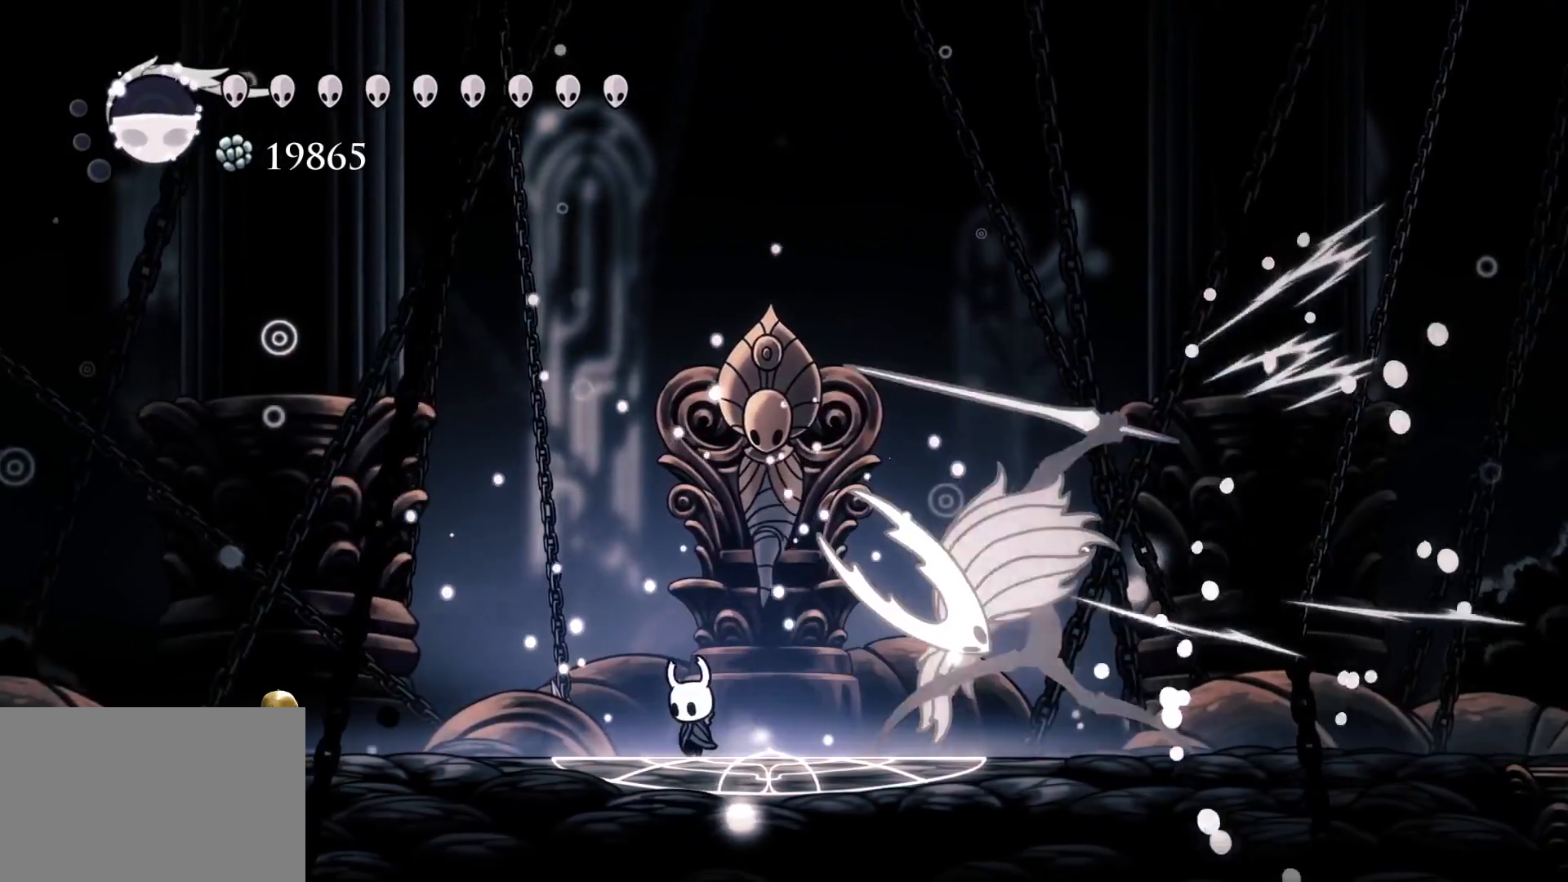
{"keys": ["d", "f", "space"], "mouse": ["left"], "events": [[234, "space", "down"], [334, "f", "down"], [334, "s", "up"], [367, "d", "down"], [467, "mouse_left", "down"]]}
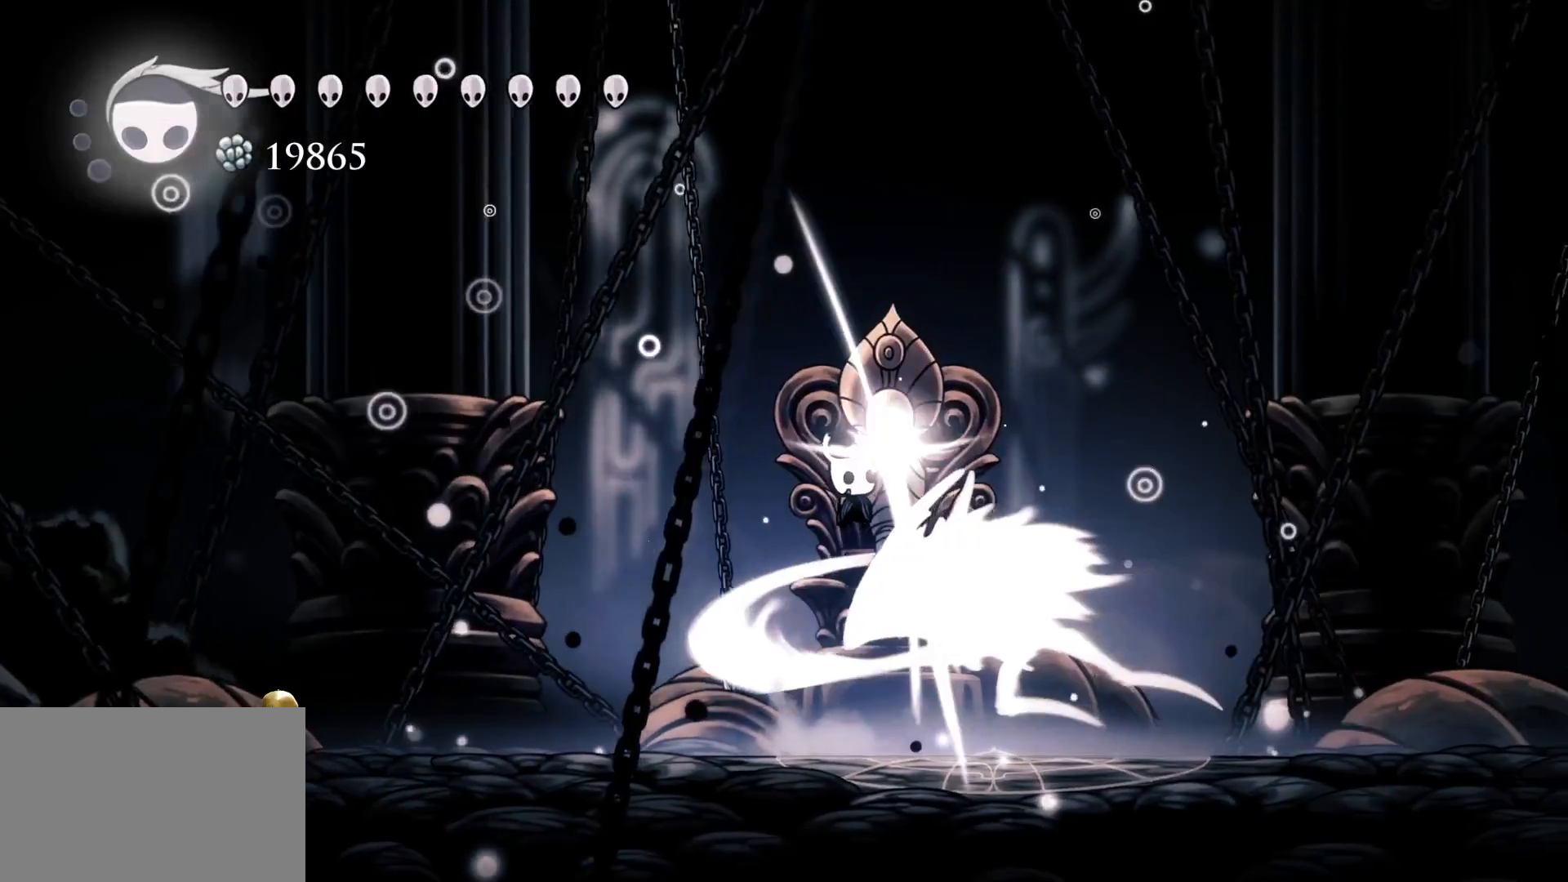
{"keys": ["s"], "mouse": [], "events": [[200, "mouse_left", "up"], [200, "space", "up"], [284, "f", "up"], [334, "d", "up"], [334, "s", "down"]]}
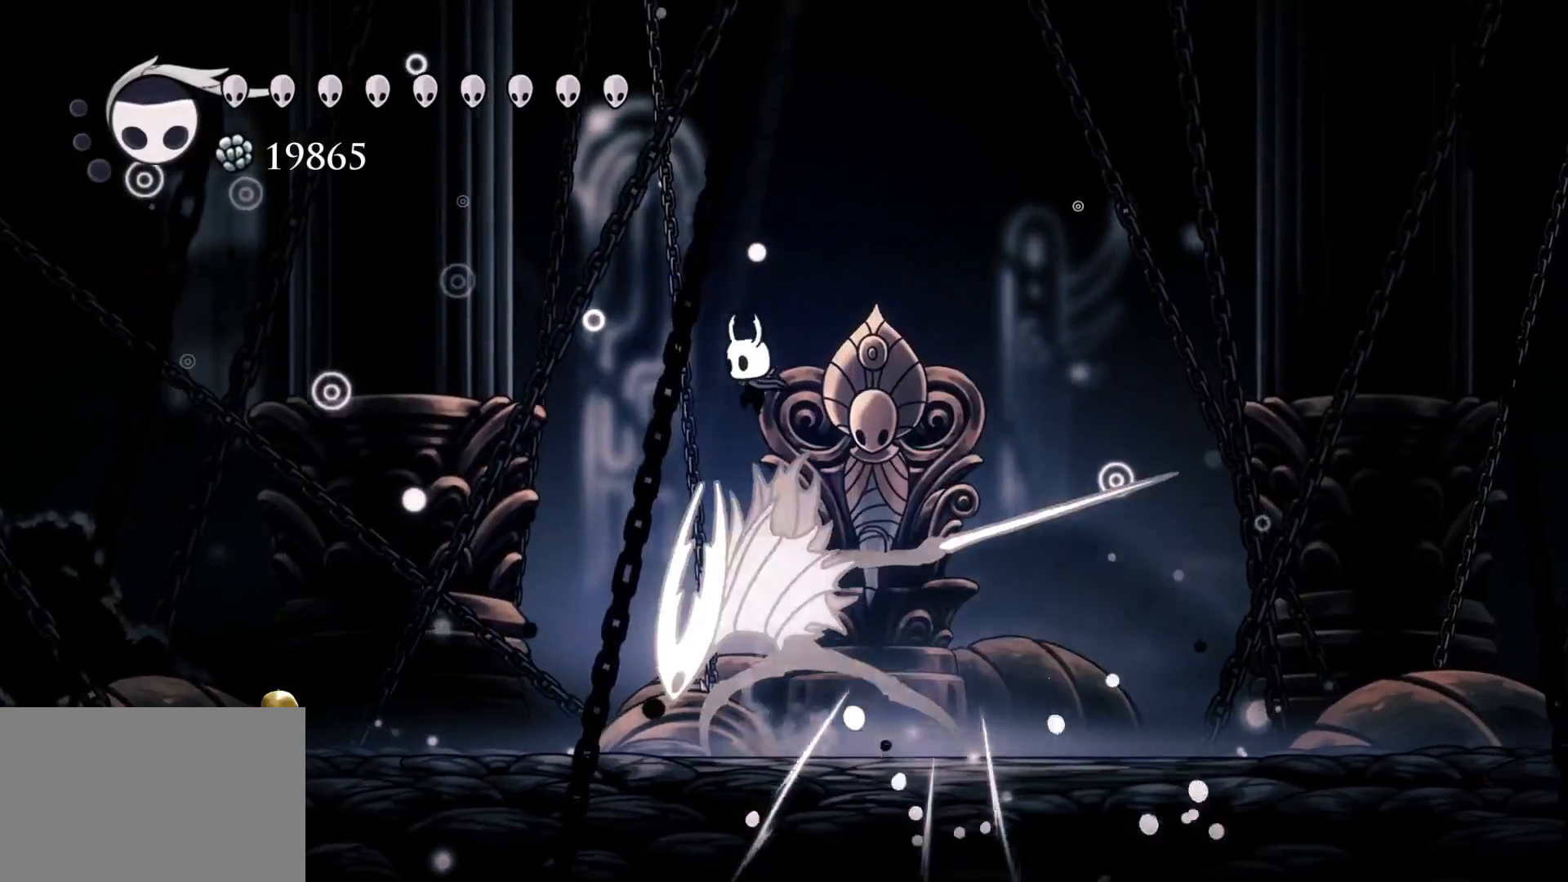
{"keys": ["s"], "mouse": ["left"], "events": [[17, "s", "up"], [117, "s", "down"], [217, "s", "up"], [350, "s", "down"], [400, "mouse_left", "down"]]}
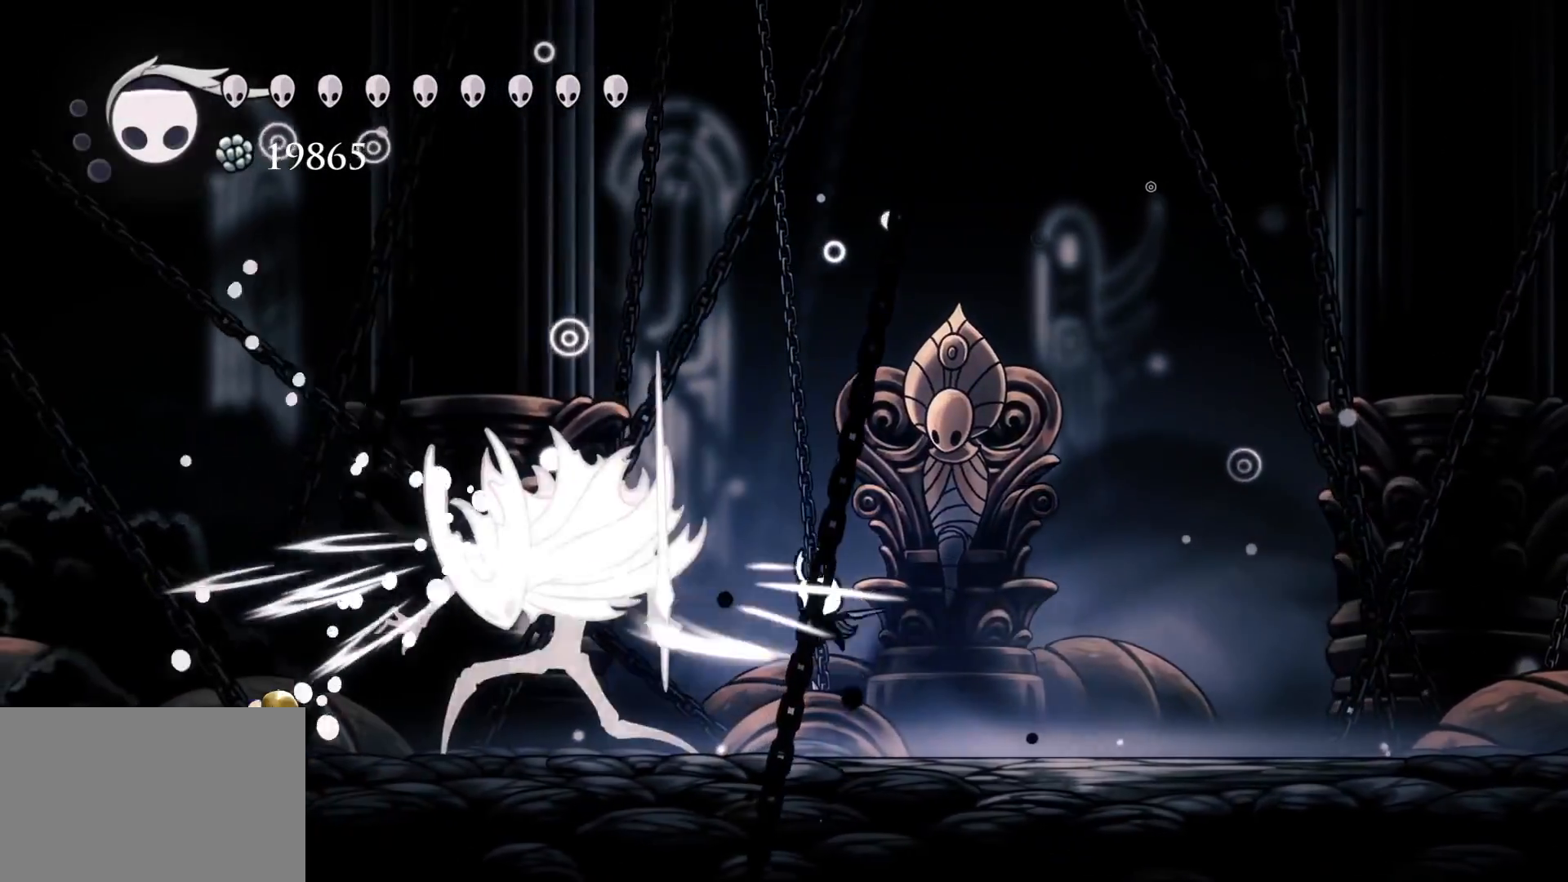
{"keys": [], "mouse": [], "events": [[84, "mouse_left", "up"], [267, "mouse_left", "down"], [417, "mouse_left", "up"], [417, "s", "up"]]}
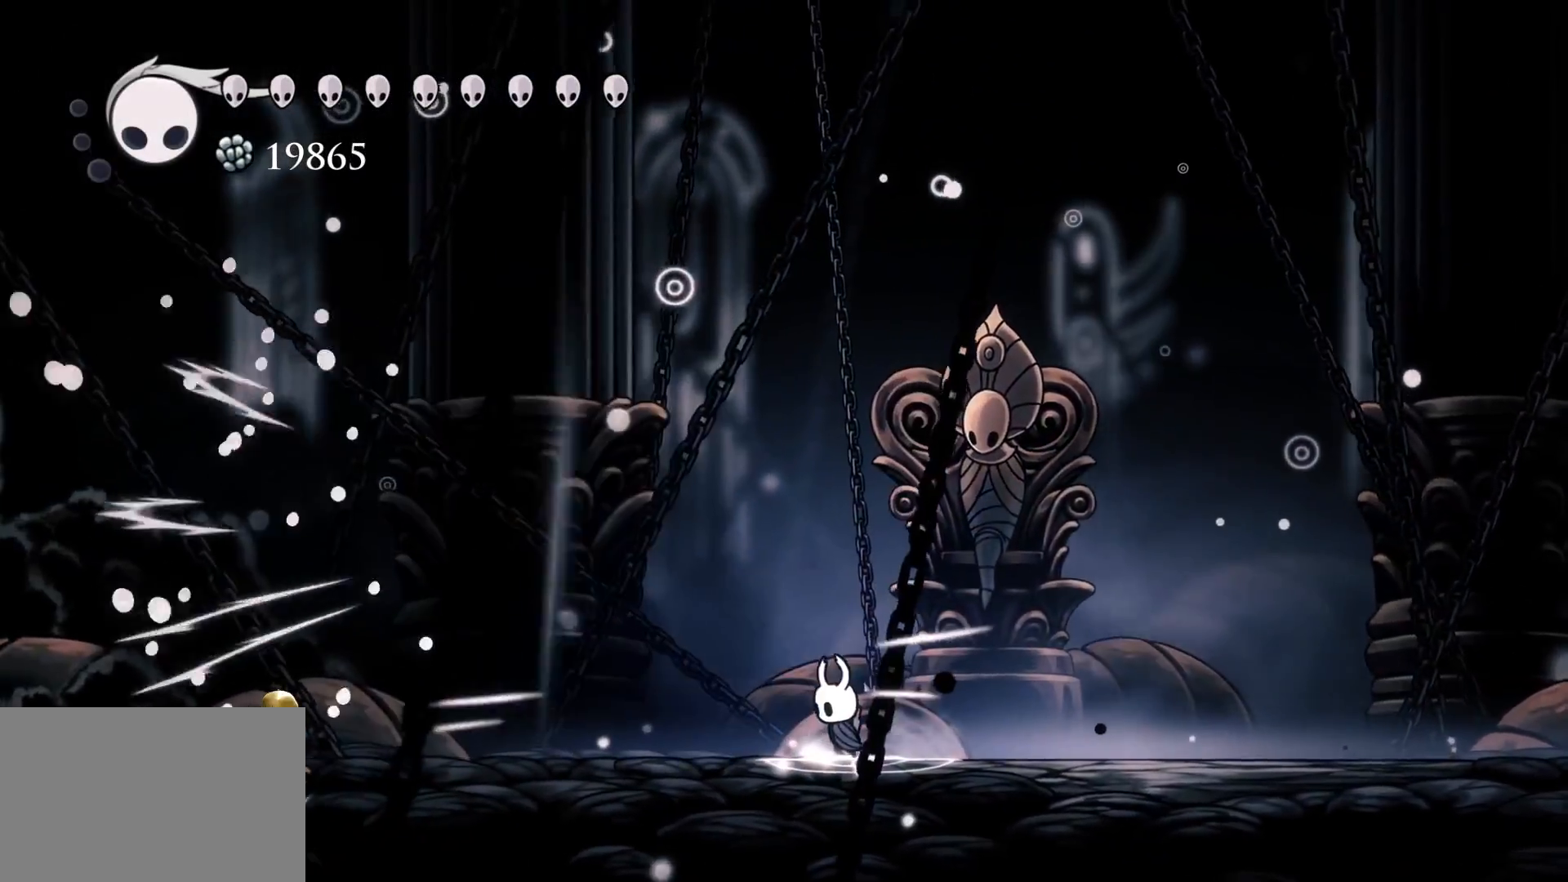
{"keys": [], "mouse": [], "events": [[234, "f", "down"], [417, "f", "up"]]}
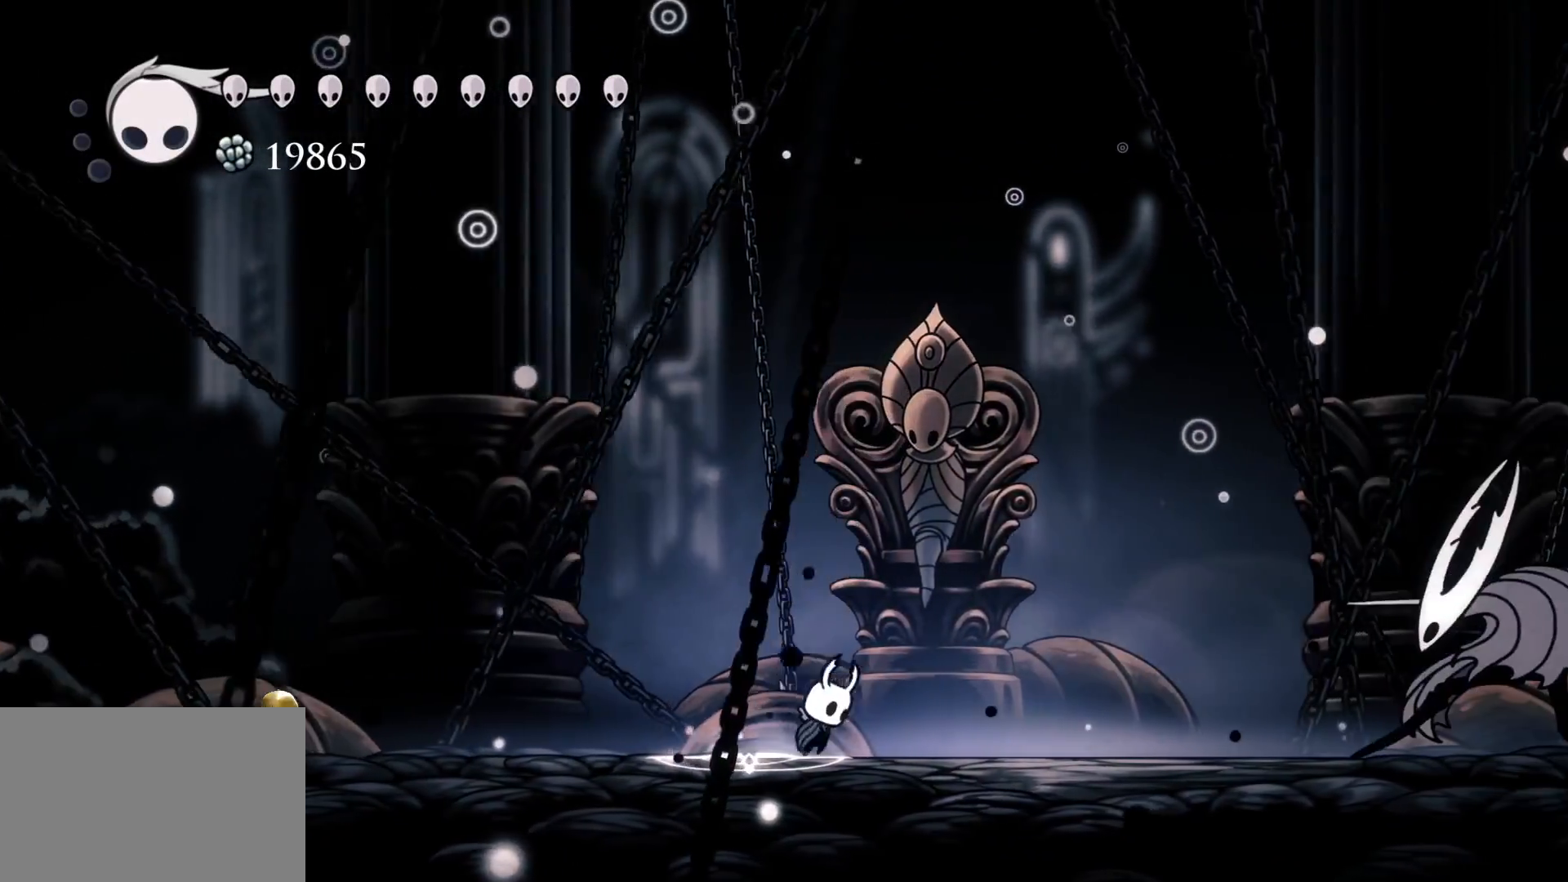
{"keys": [], "mouse": [], "events": [[17, "space", "down"], [67, "f", "down"], [117, "d", "down"], [250, "mouse_left", "down"], [434, "d", "up"], [434, "f", "up"], [434, "mouse_left", "up"], [434, "space", "up"]]}
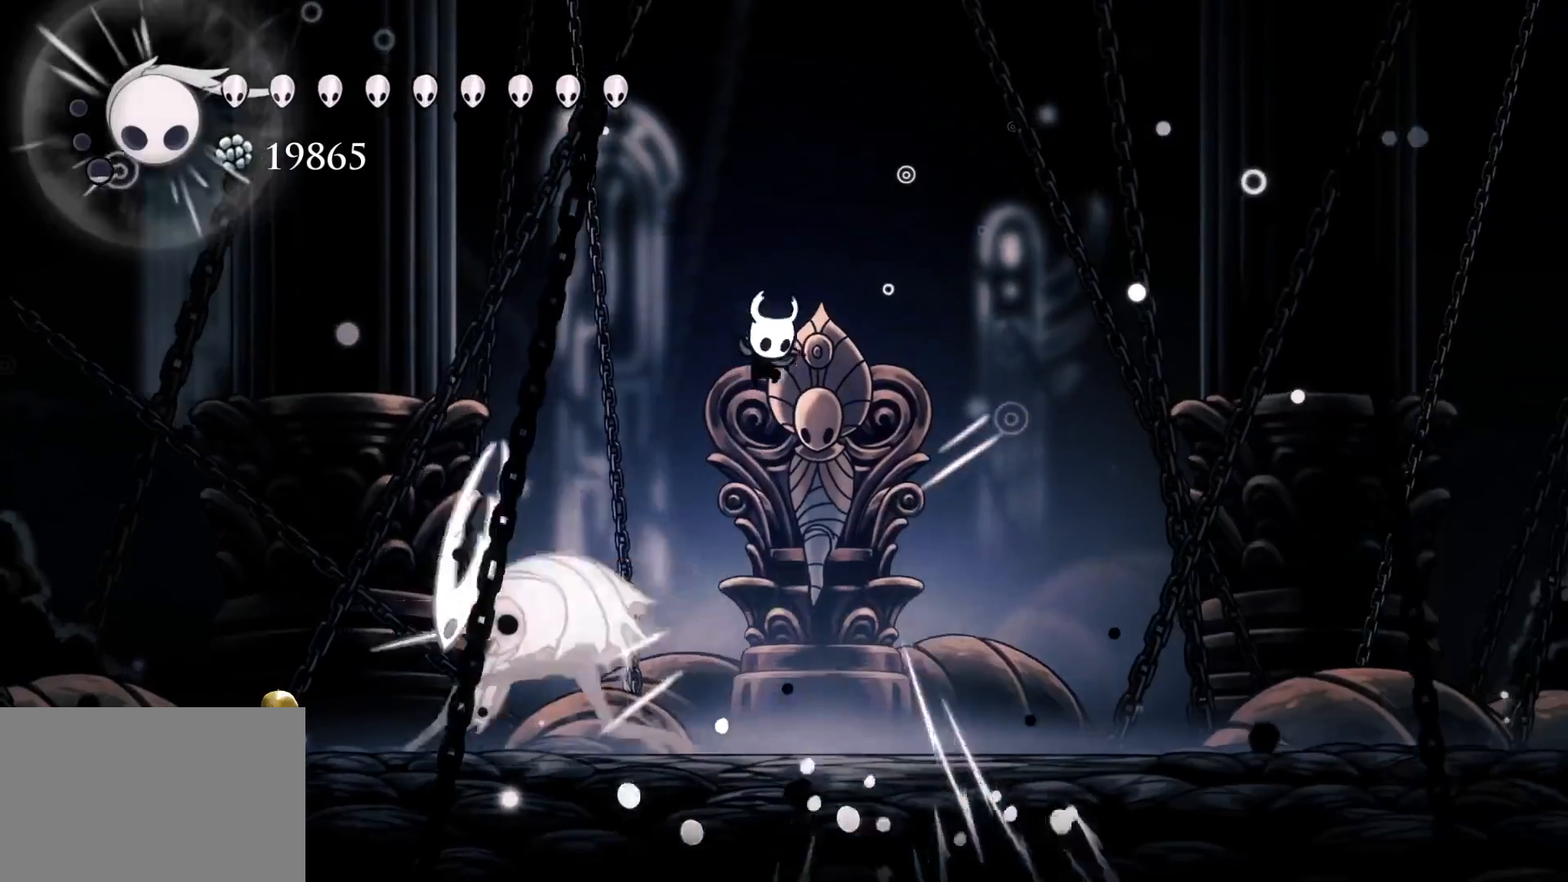
{"keys": ["s"], "mouse": ["left"], "events": [[84, "s", "down"], [317, "s", "up"], [400, "s", "down"], [450, "mouse_left", "down"]]}
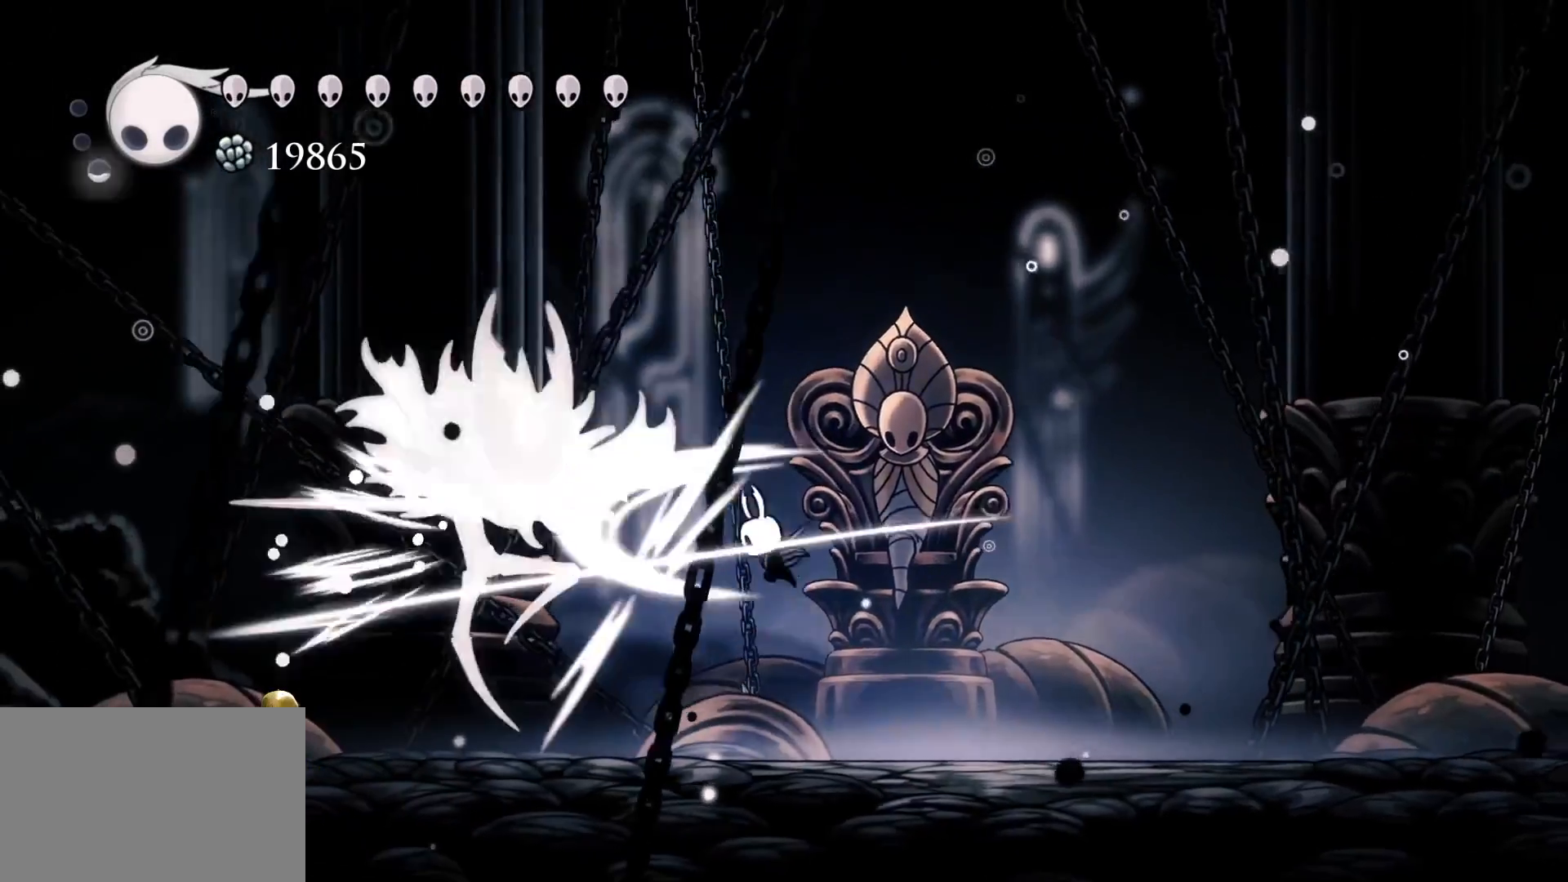
{"keys": [], "mouse": [], "events": [[134, "mouse_left", "up"], [134, "s", "up"], [284, "s", "down"], [417, "s", "up"]]}
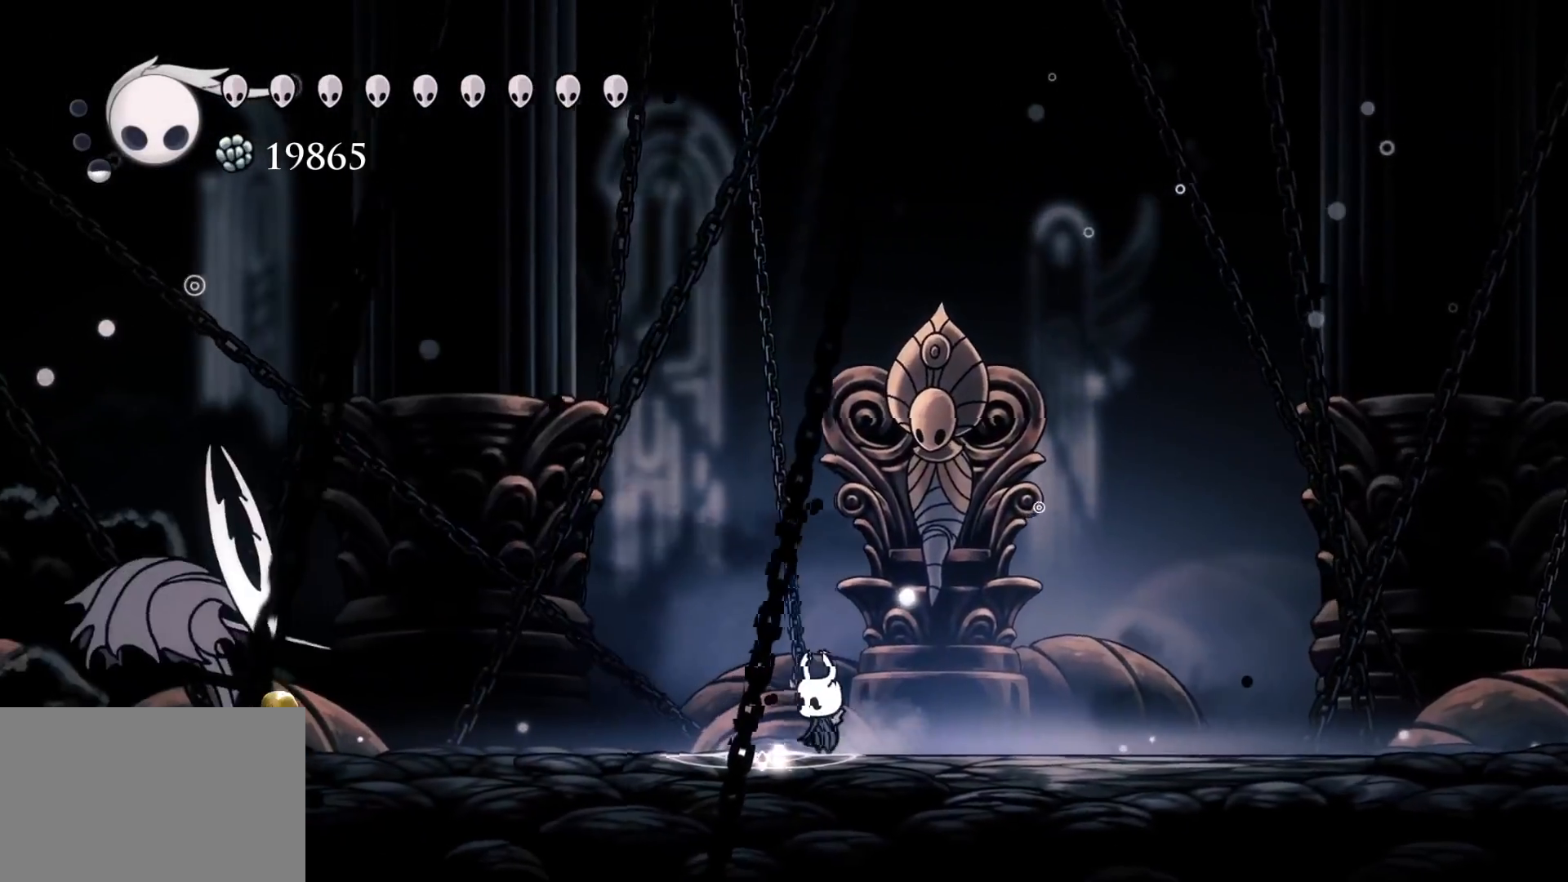
{"keys": ["d", "s"], "mouse": ["left"], "events": [[100, "space", "down"], [200, "d", "down"], [250, "s", "down"], [434, "space", "up"], [484, "mouse_left", "down"]]}
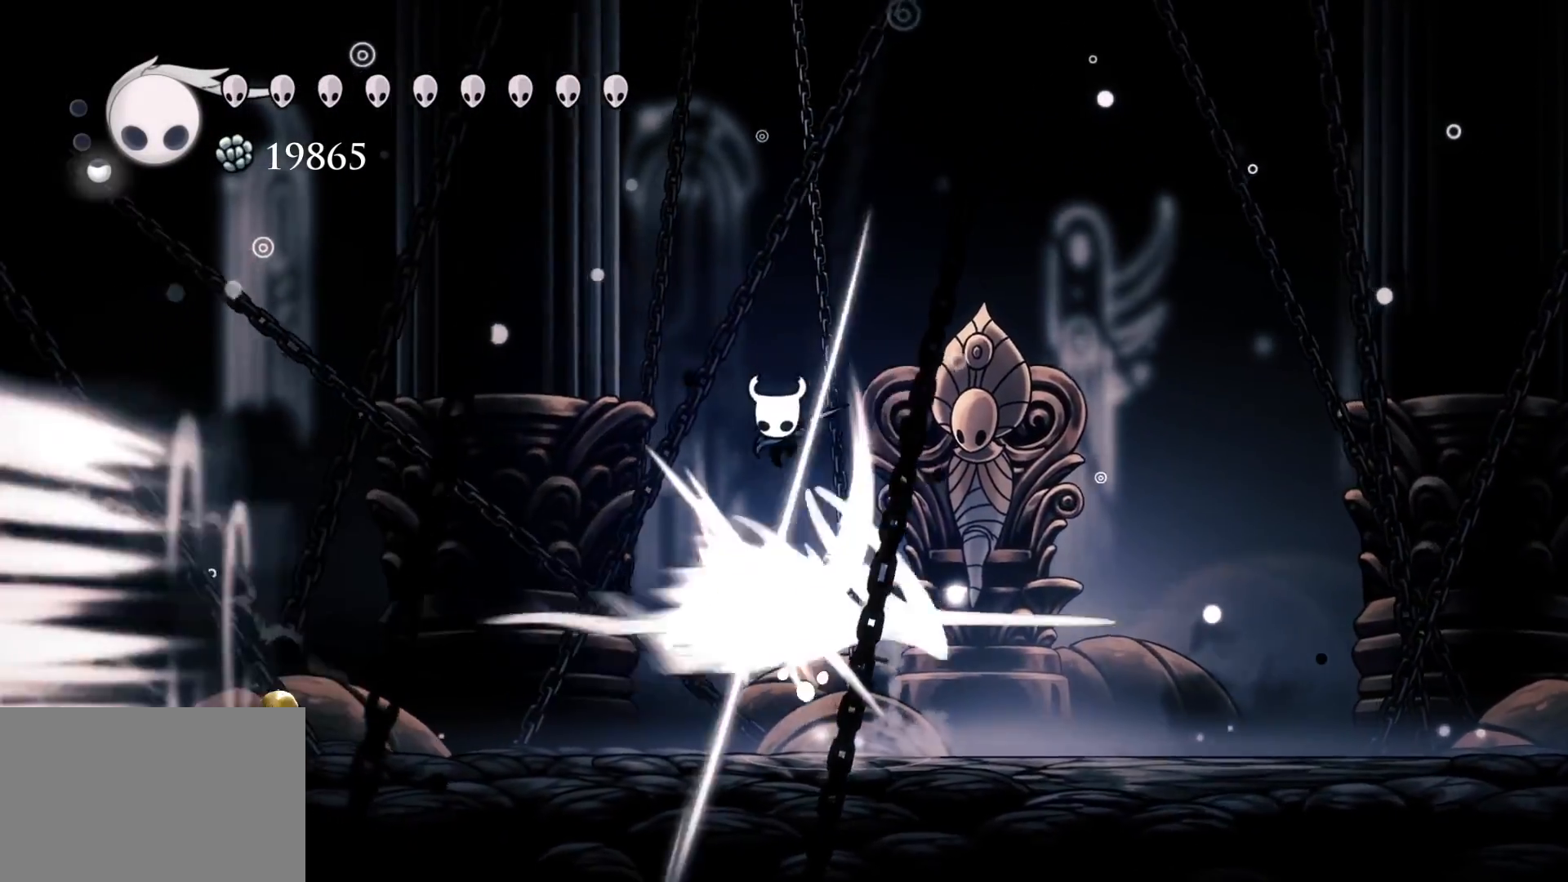
{"keys": ["f"], "mouse": [], "events": [[67, "f", "down"], [67, "s", "up"], [117, "d", "up"], [117, "mouse_left", "up"], [267, "f", "up"], [400, "f", "down"]]}
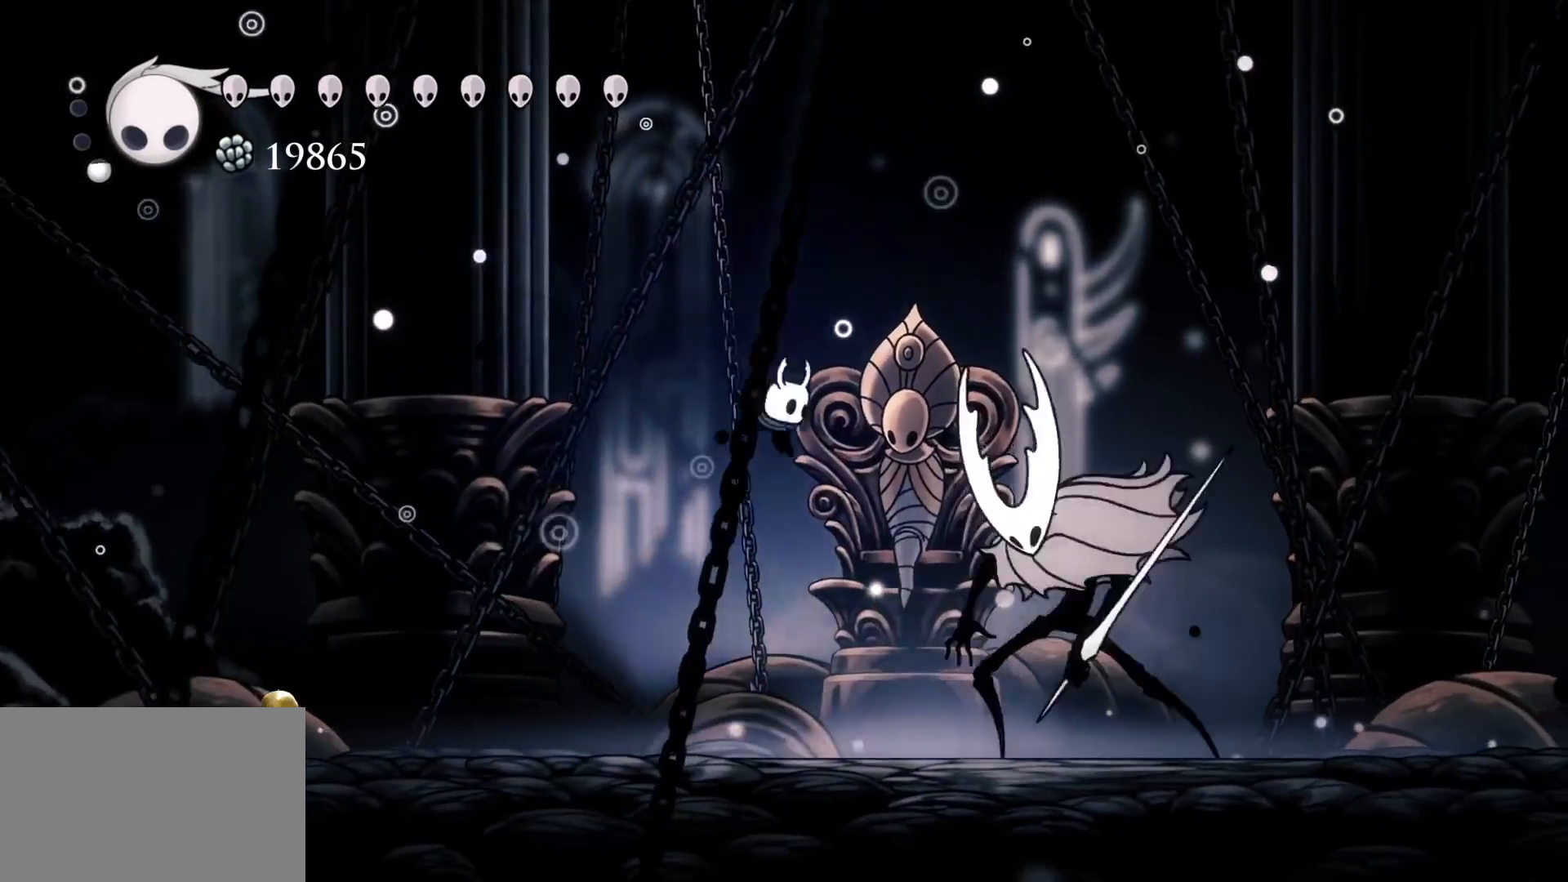
{"keys": ["f"], "mouse": [], "events": [[34, "mouse_left", "down"], [184, "mouse_left", "up"], [217, "mouse_right", "down"], [367, "mouse_right", "up"]]}
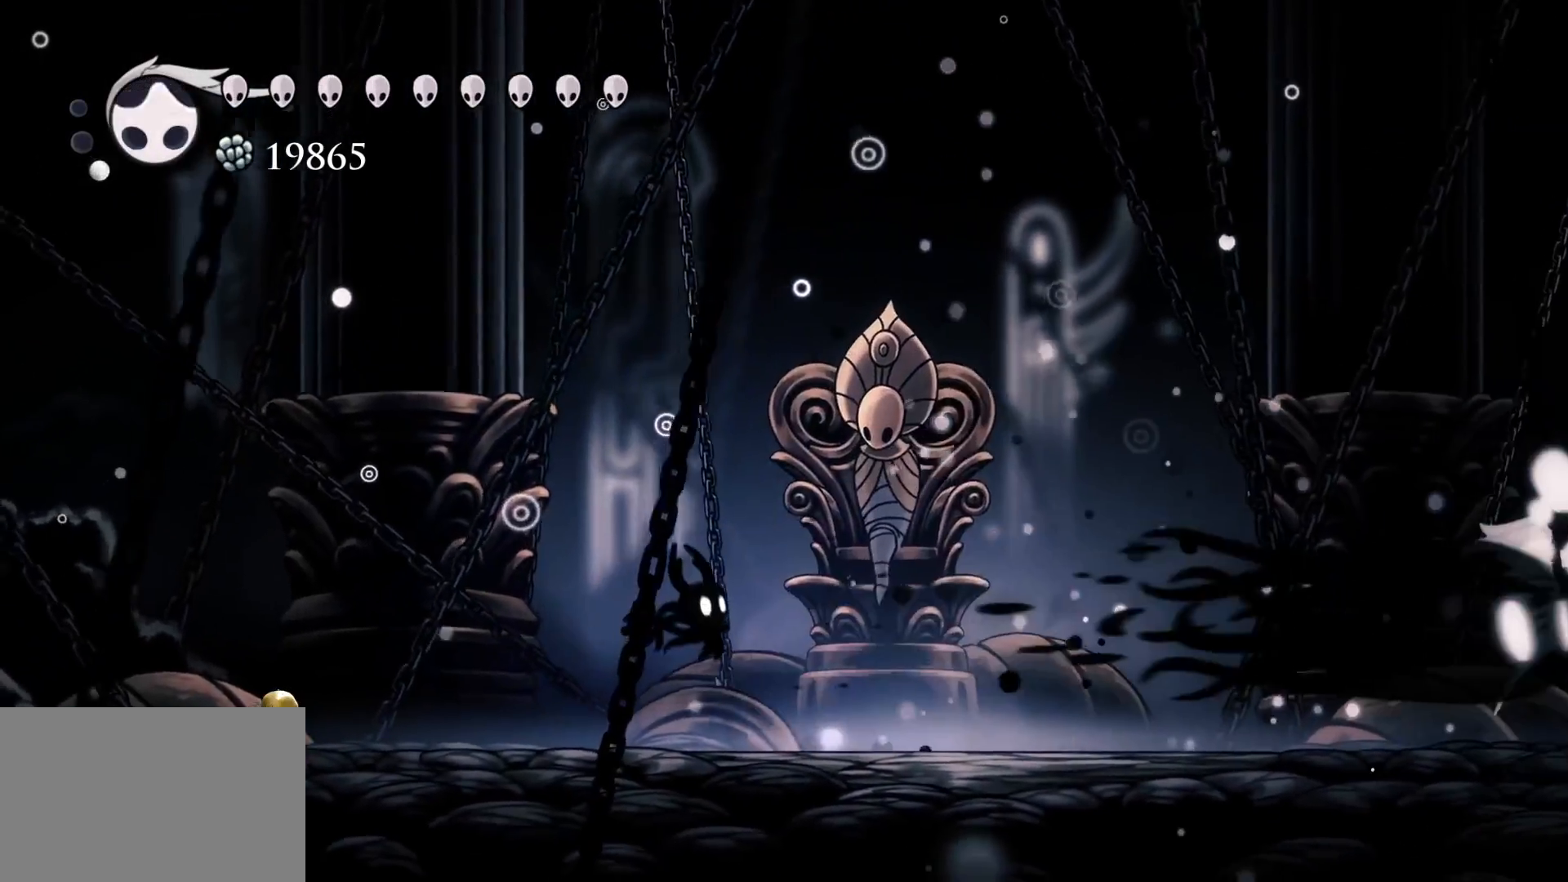
{"keys": ["s"], "mouse": [], "events": [[50, "f", "up"], [334, "s", "down"]]}
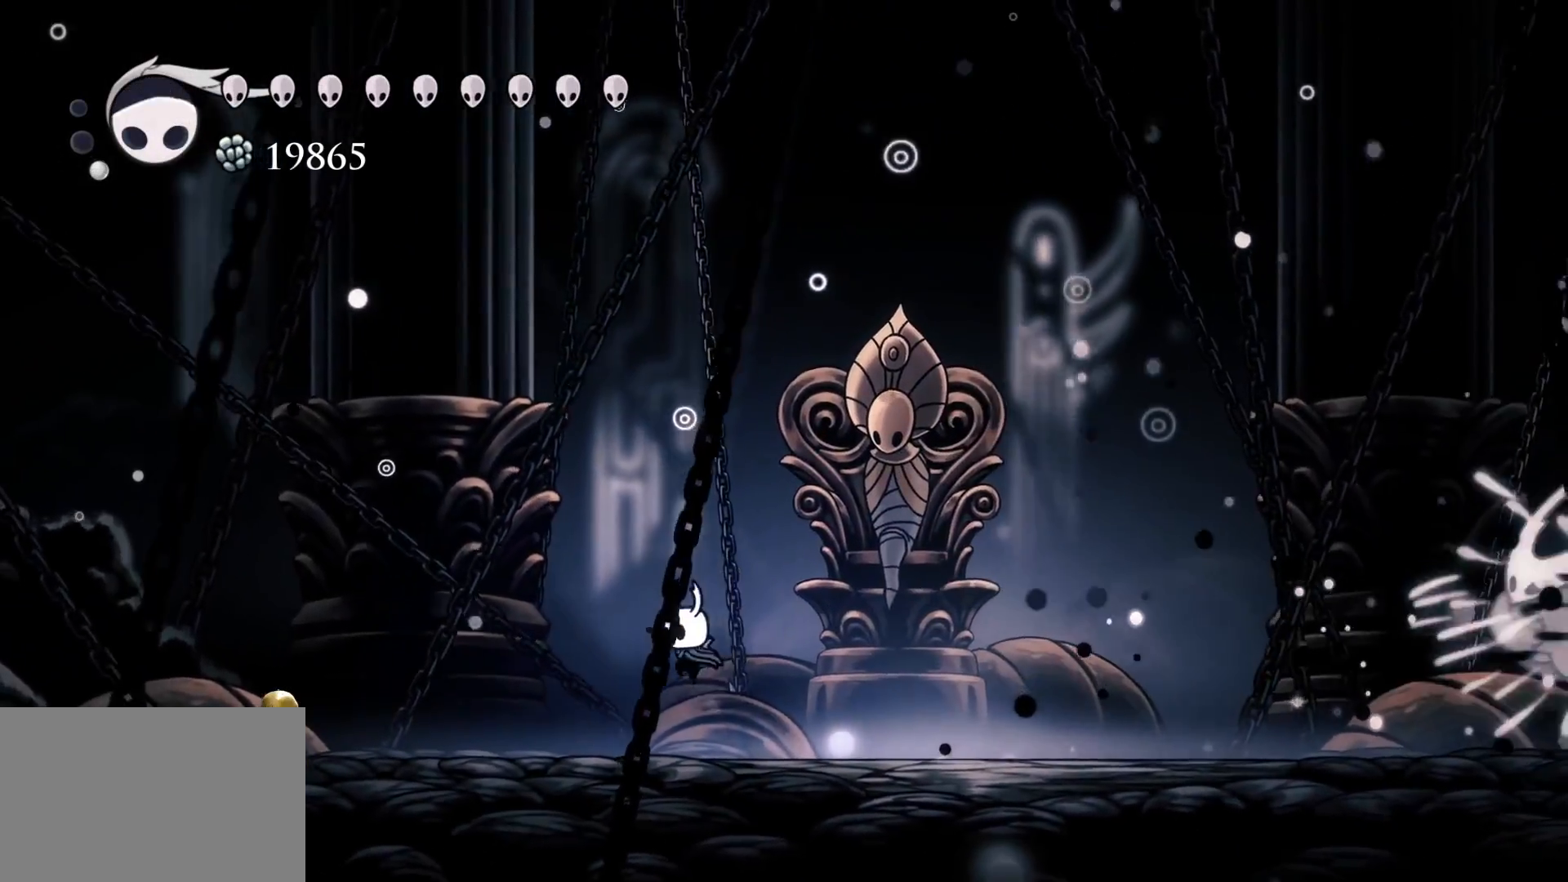
{"keys": ["f", "shift"], "mouse": [], "events": [[67, "s", "up"], [117, "f", "down"], [434, "shift", "down"]]}
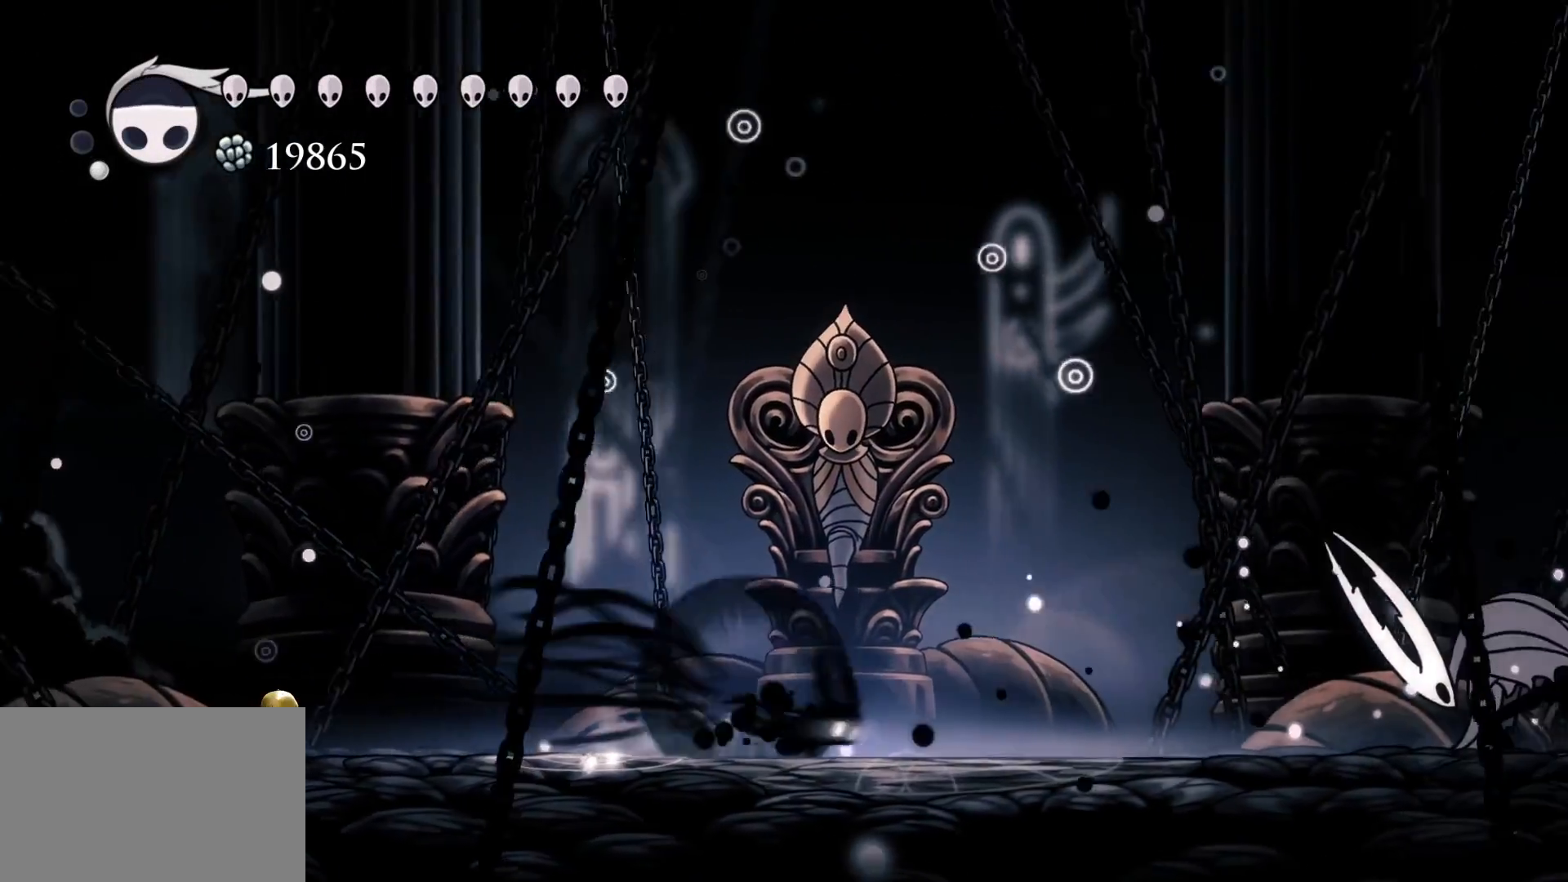
{"keys": ["f"], "mouse": [], "events": [[400, "shift", "up"]]}
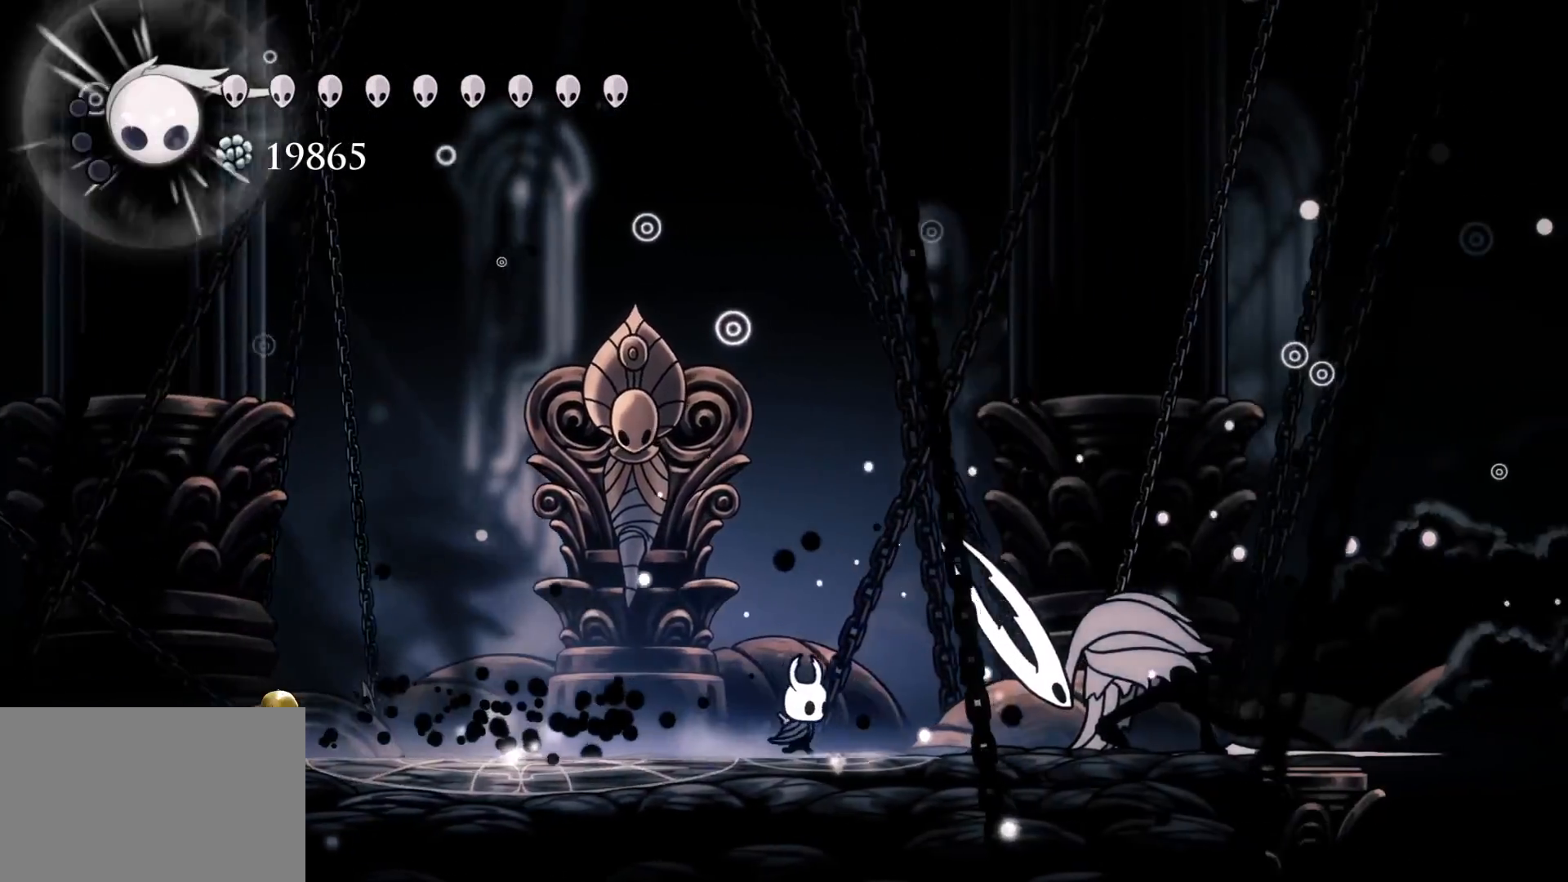
{"keys": ["s"], "mouse": [], "events": [[150, "mouse_left", "down"], [284, "f", "up"], [284, "mouse_left", "up"], [284, "s", "down"]]}
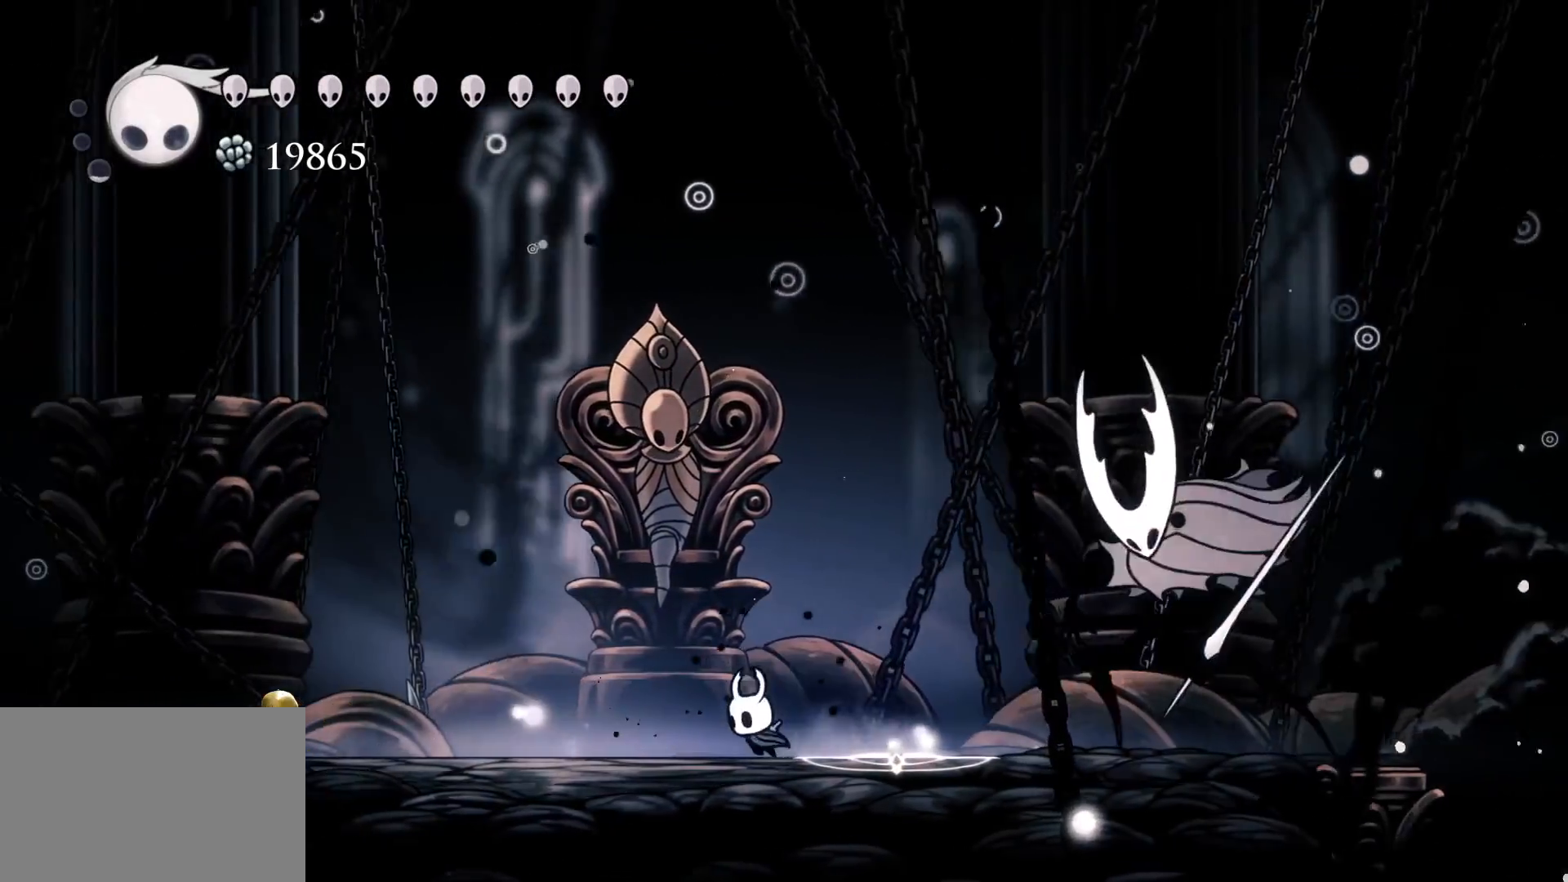
{"keys": ["f", "space"], "mouse": [], "events": [[200, "space", "down"], [300, "s", "up"], [384, "f", "down"]]}
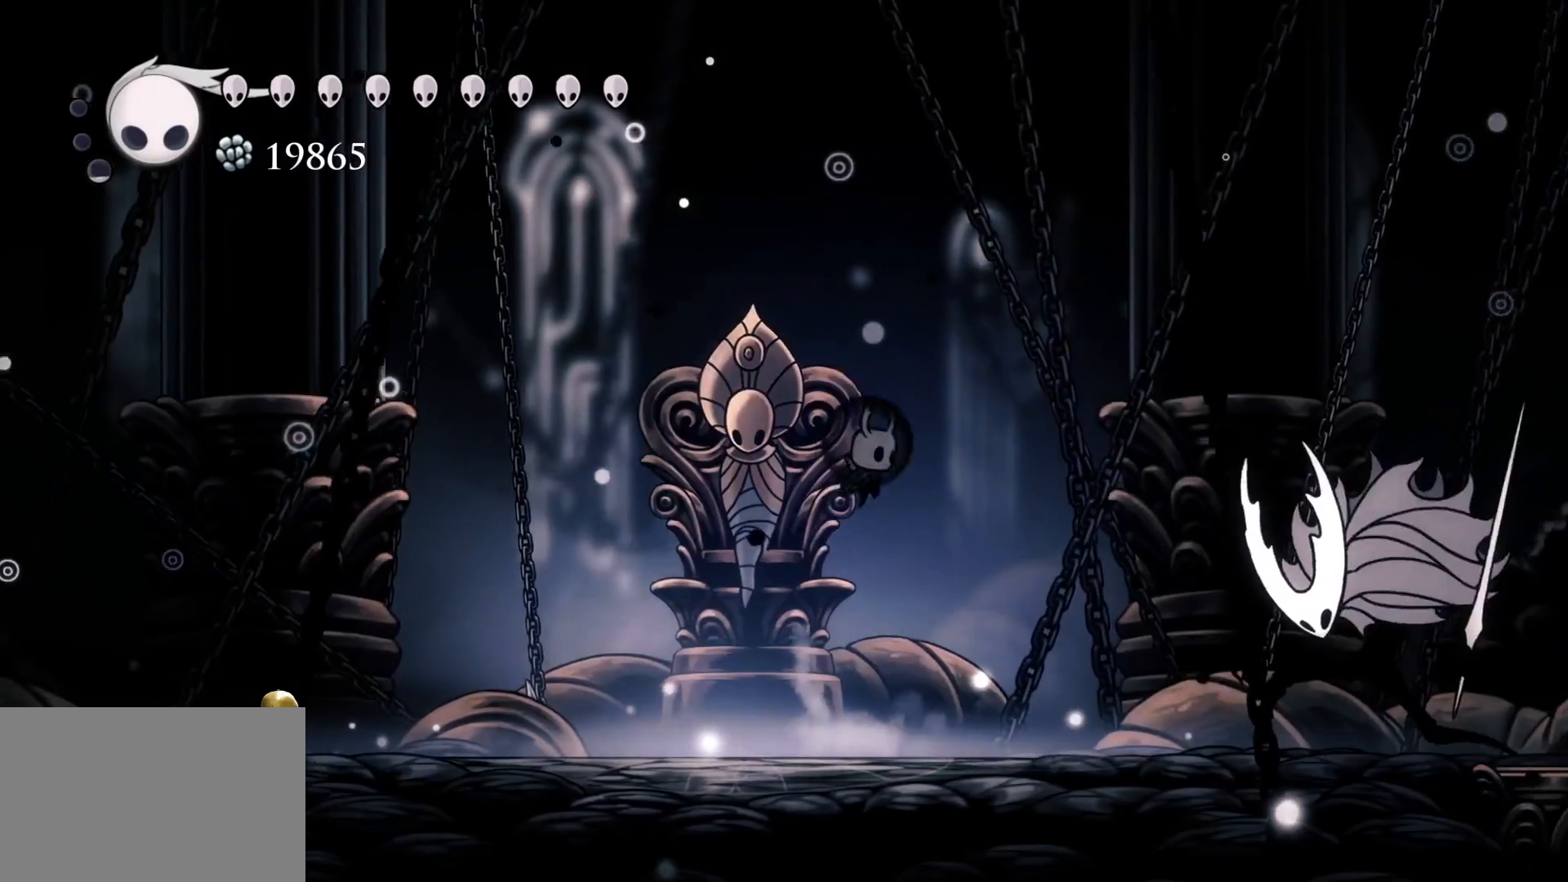
{"keys": ["f"], "mouse": [], "events": [[84, "space", "up"], [217, "f", "up"], [217, "s", "down"], [450, "s", "up"], [500, "f", "down"]]}
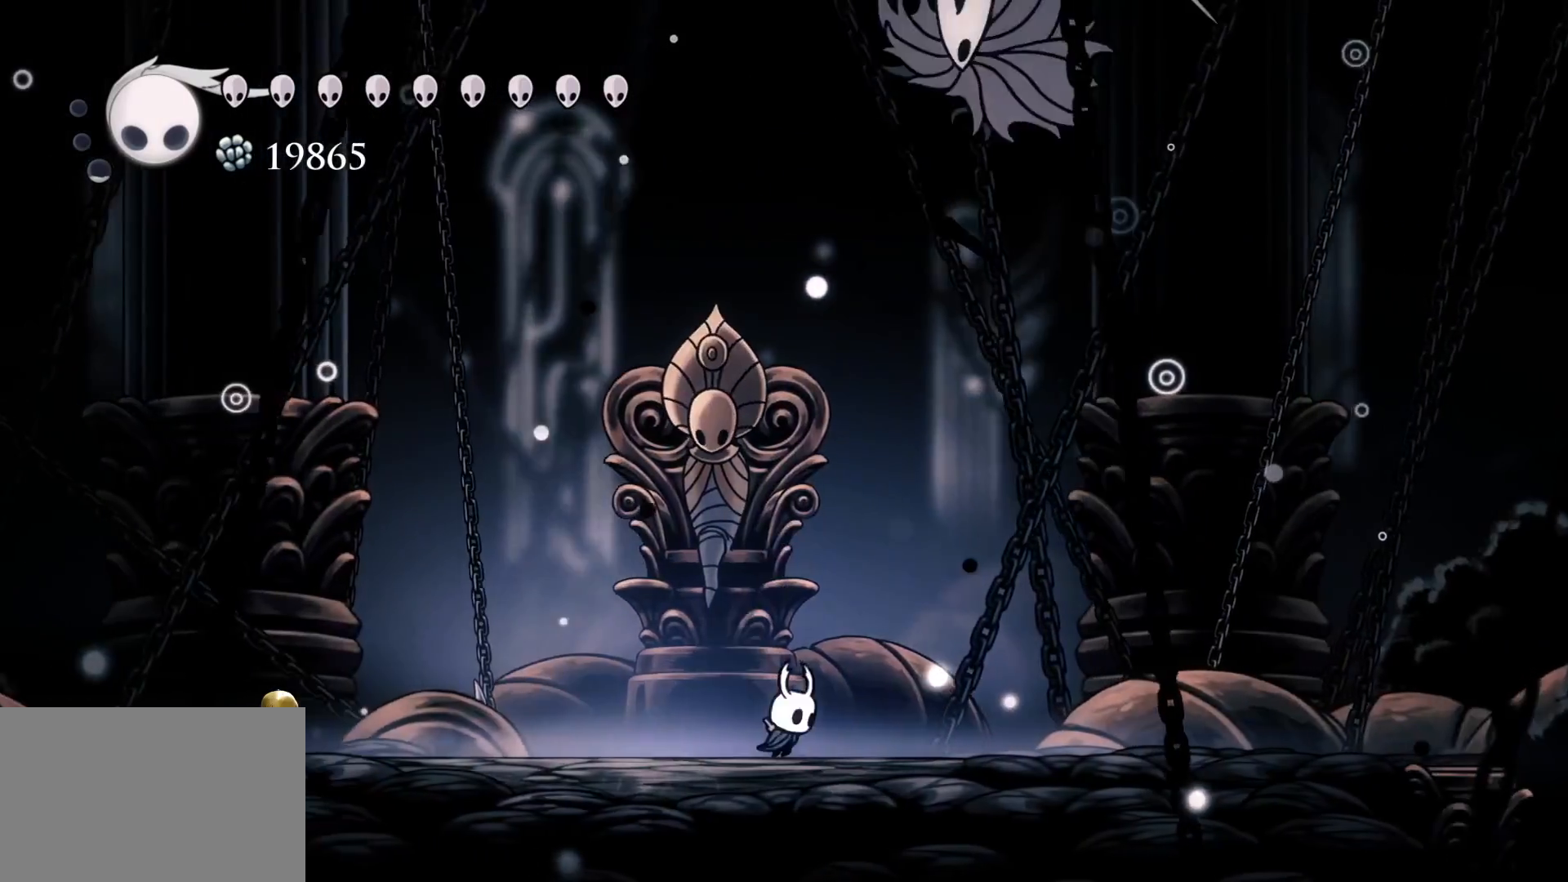
{"keys": ["f", "shift"], "mouse": [], "events": [[134, "shift", "down"]]}
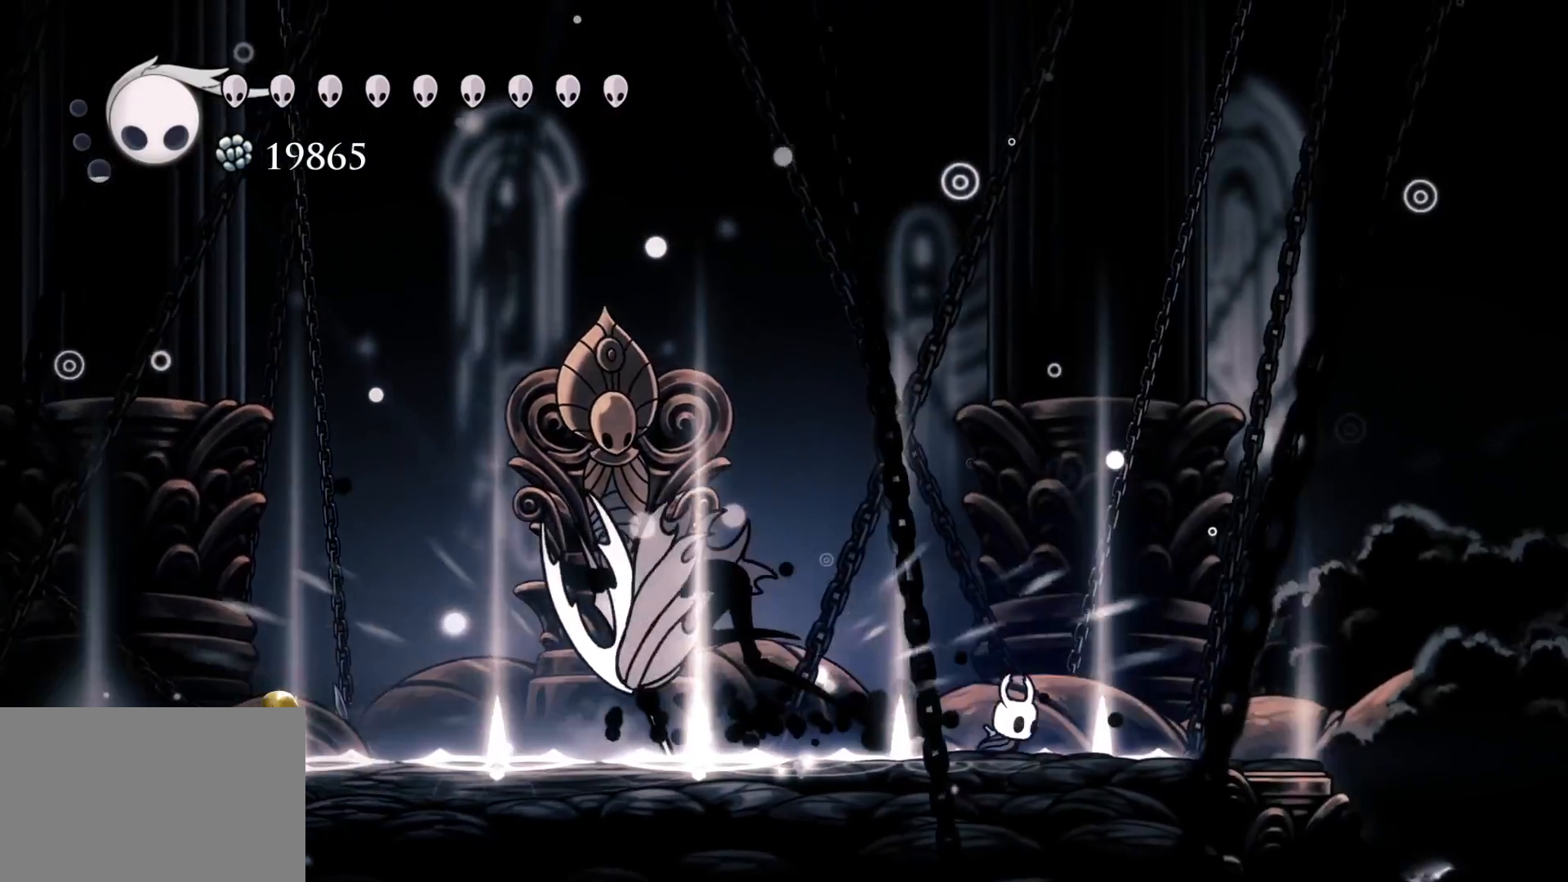
{"keys": [], "mouse": [], "events": [[17, "shift", "up"], [50, "f", "up"], [434, "space", "down"], [484, "space", "up"]]}
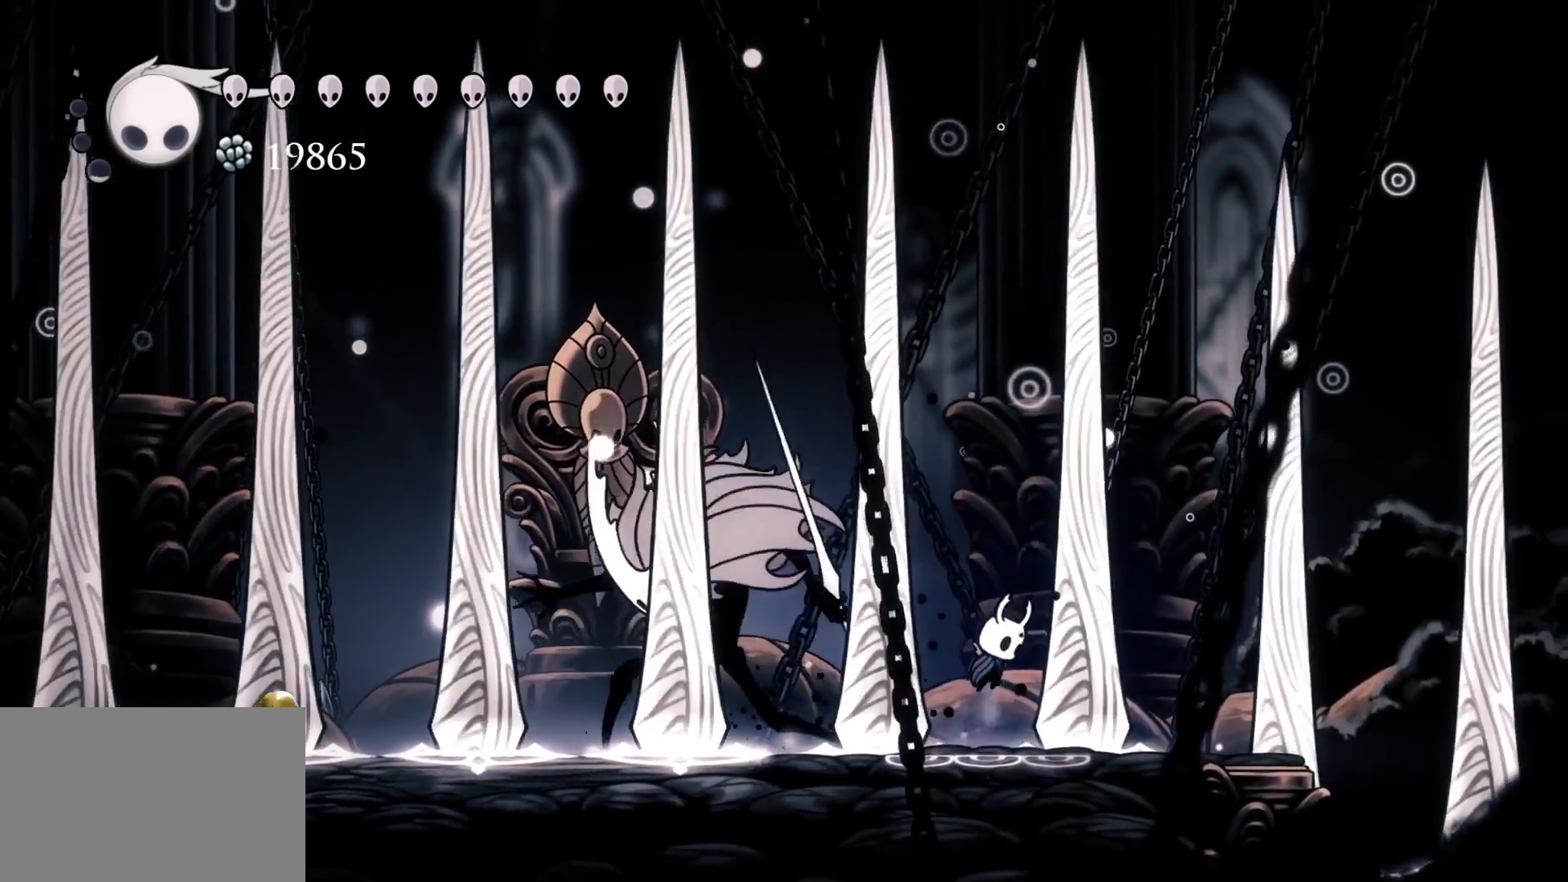
{"keys": [], "mouse": [], "events": [[267, "s", "down"], [450, "s", "up"]]}
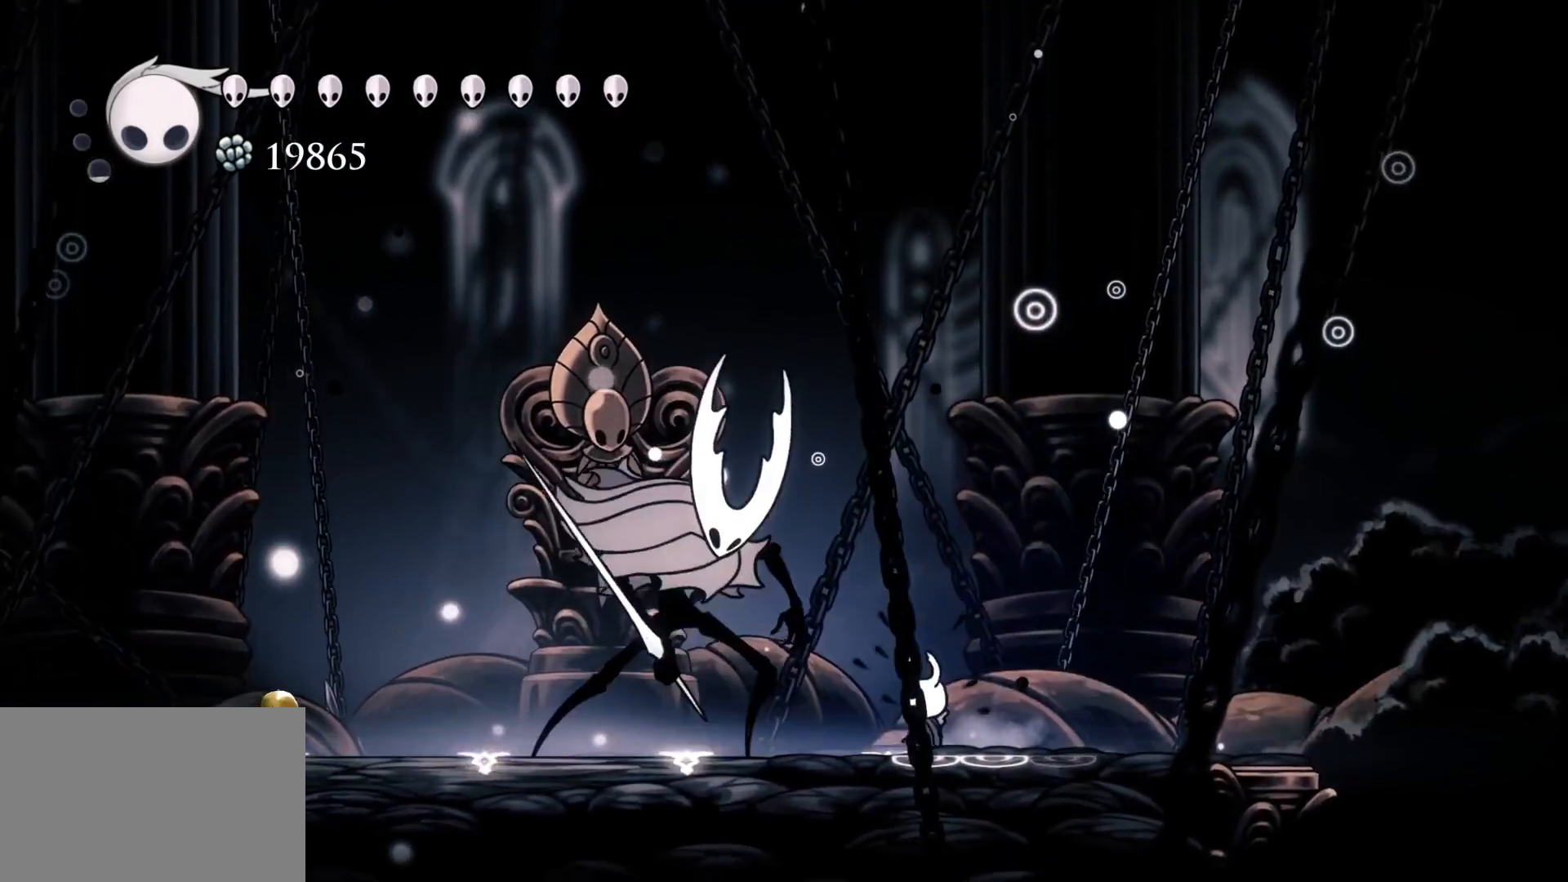
{"keys": ["f", "space"], "mouse": [], "events": [[134, "mouse_left", "down"], [134, "s", "down"], [267, "mouse_left", "up"], [317, "f", "down"], [317, "s", "up"], [467, "space", "down"]]}